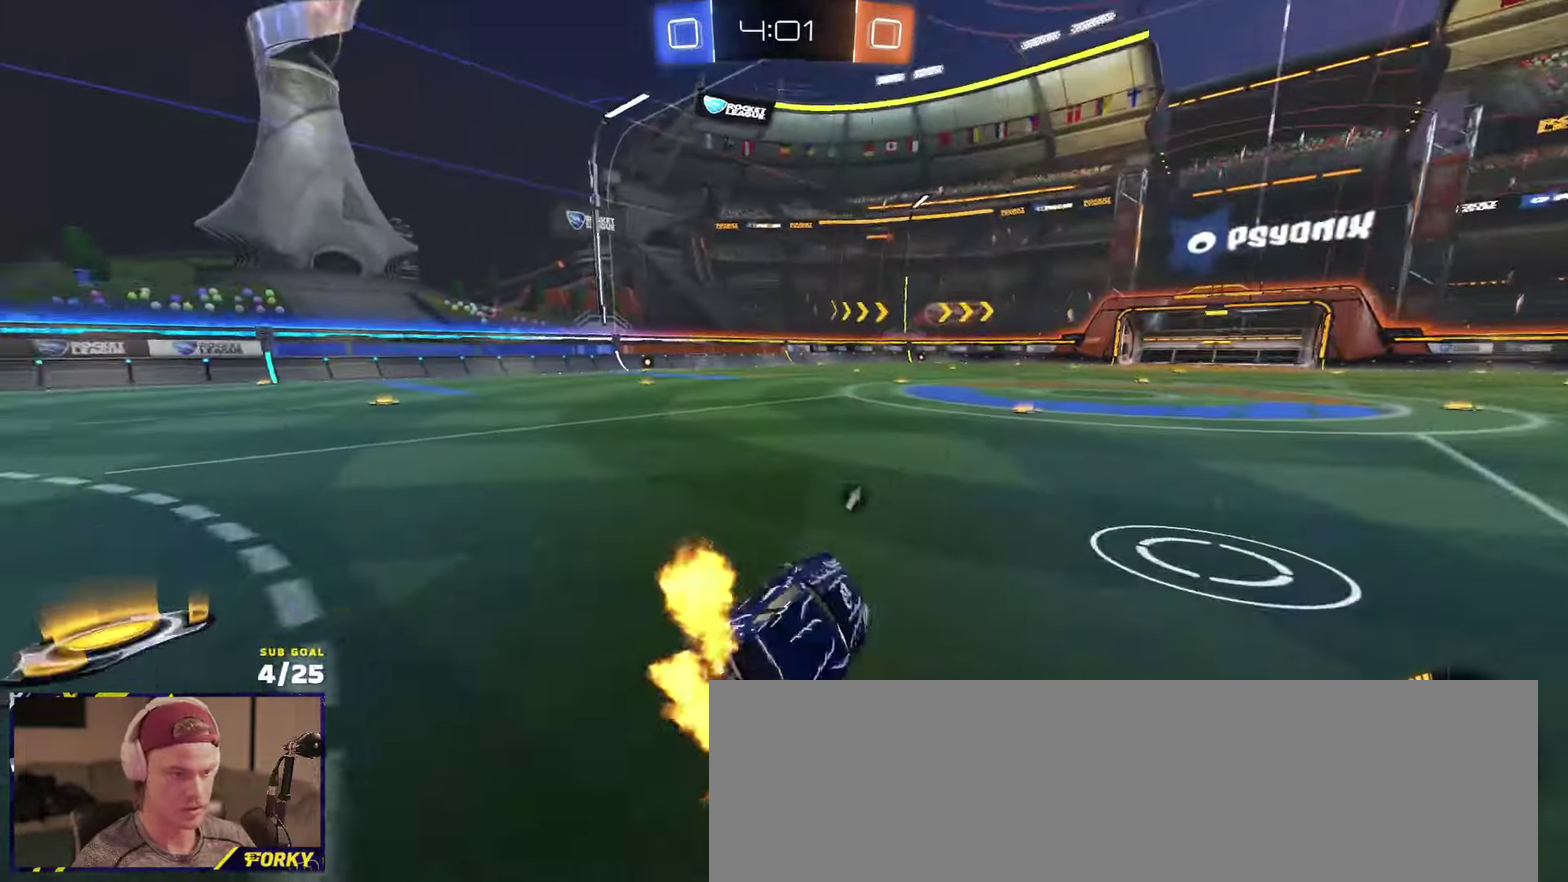
Gameplay with a controller (Xbox layout); each line is a JSON object with the inputs held at the frame after it. "events" lists button and stick changes between this image and that frame as [ms after this image, input, new state], when the widget could be followed in between.
{"buttons": ["R1", "R2"], "left_stick": "down-left", "right_stick": "center", "events": [[33, "L1", "up"], [100, "left_stick", "right"], [233, "A", "down"], [233, "R1", "up"], [267, "left_stick", "down"], [300, "R2", "up"], [350, "left_stick", "down-left"], [433, "R1", "down"], [433, "R2", "down"], [483, "A", "up"]]}
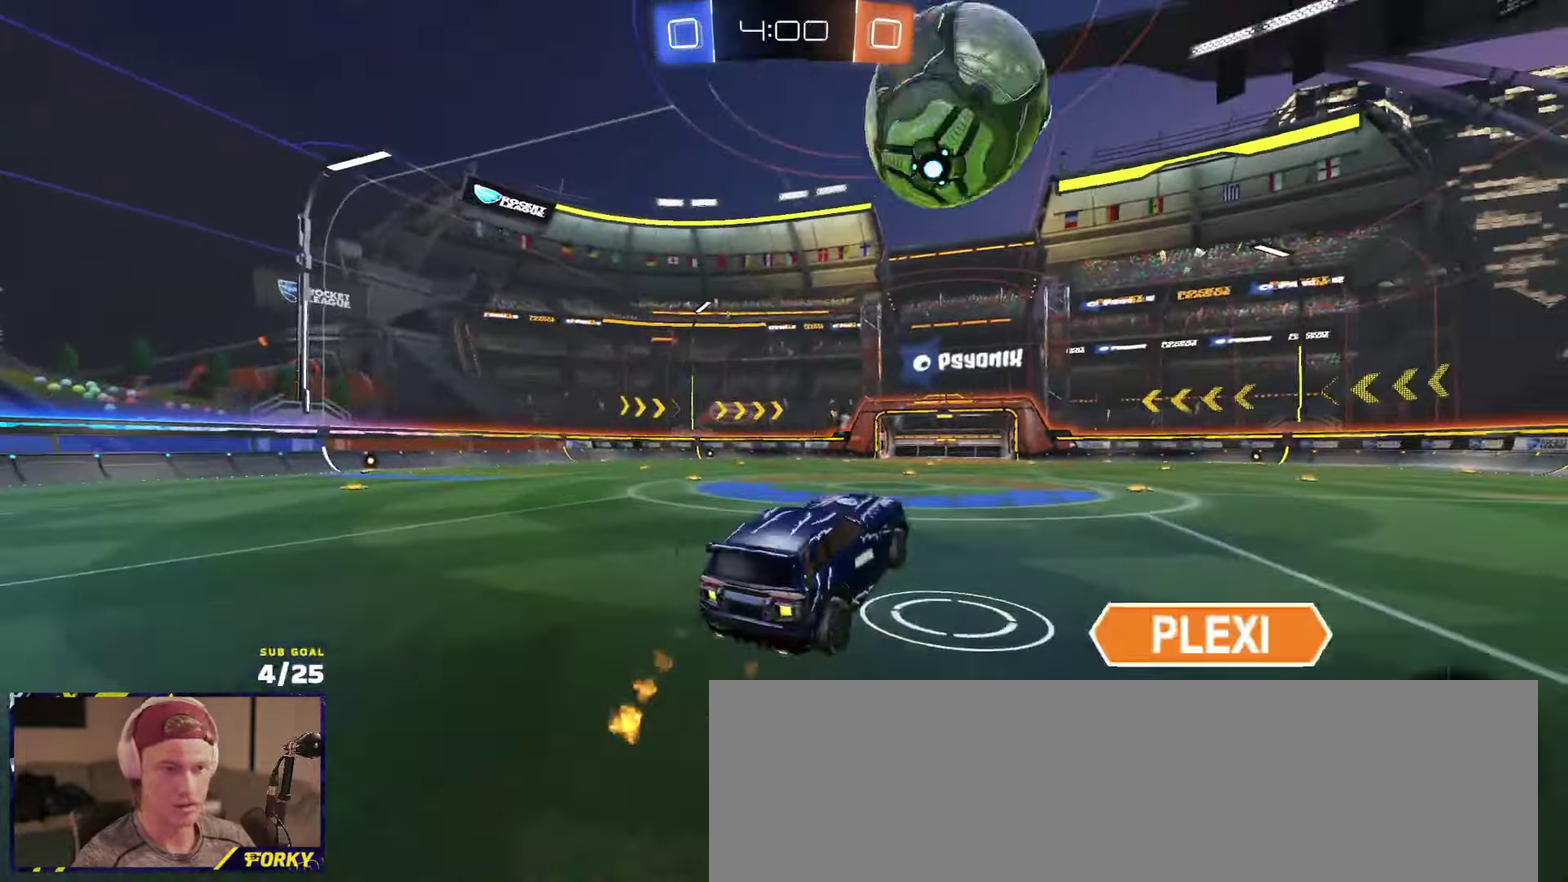
{"buttons": ["L1", "R1", "R2"], "left_stick": "down", "right_stick": "center", "events": [[17, "left_stick", "left"], [83, "R1", "up"], [100, "R2", "up"], [133, "L1", "down"], [133, "left_stick", "up-left"], [250, "A", "down"], [283, "left_stick", "left"], [367, "A", "up"], [367, "R1", "down"], [400, "R2", "down"], [400, "left_stick", "down"]]}
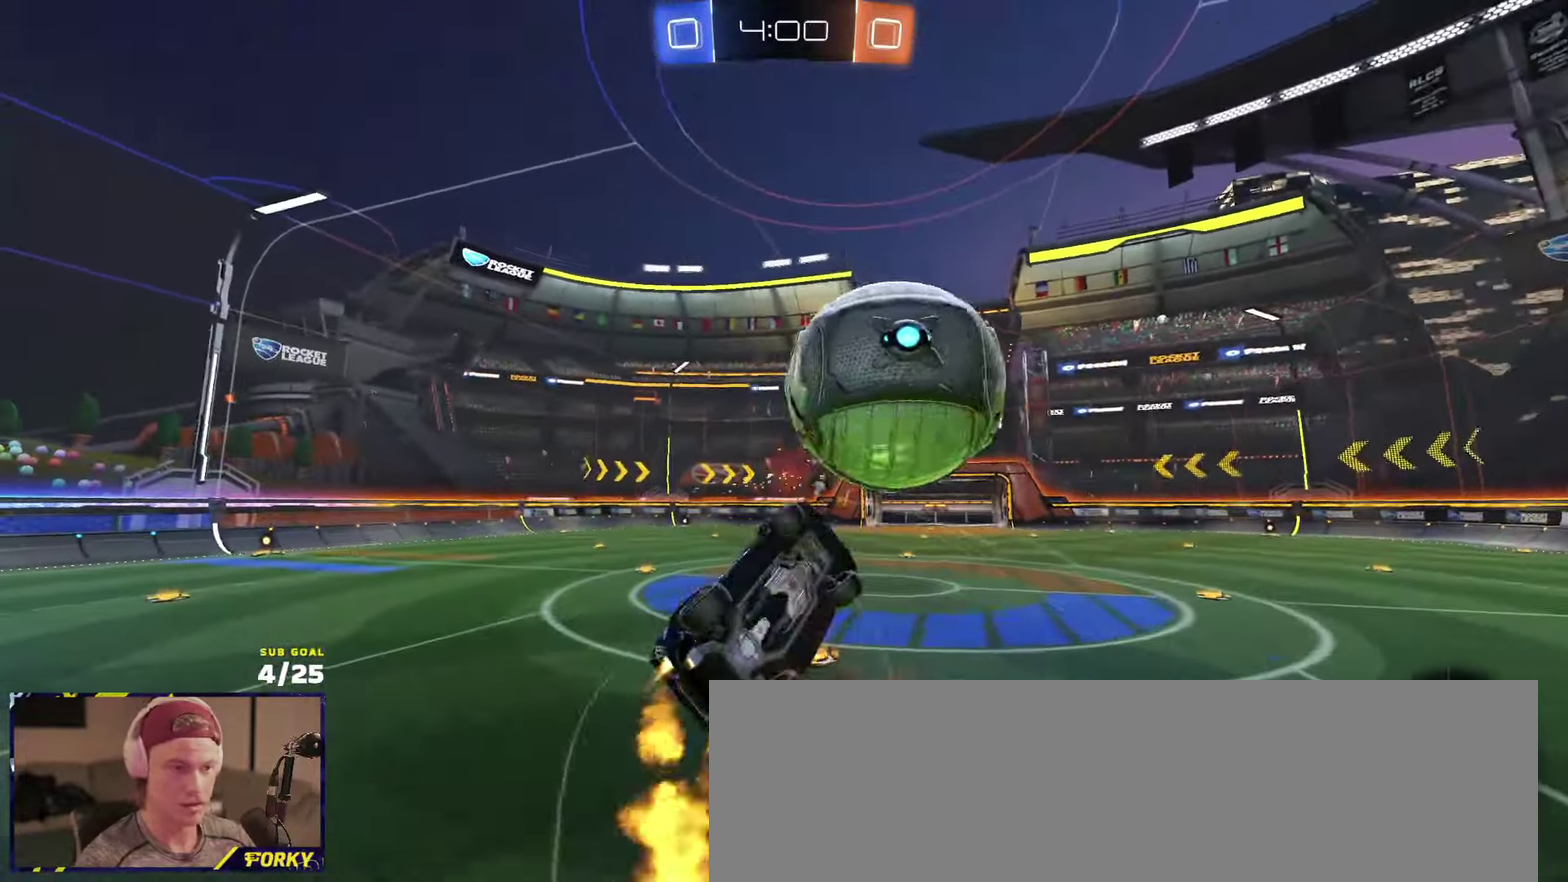
{"buttons": ["R2"], "left_stick": "center", "right_stick": "center", "events": [[33, "L1", "up"], [100, "left_stick", "down-right"], [183, "Y", "down"], [283, "Y", "up"], [333, "R1", "up"], [450, "left_stick", "right"], [500, "left_stick", "center"]]}
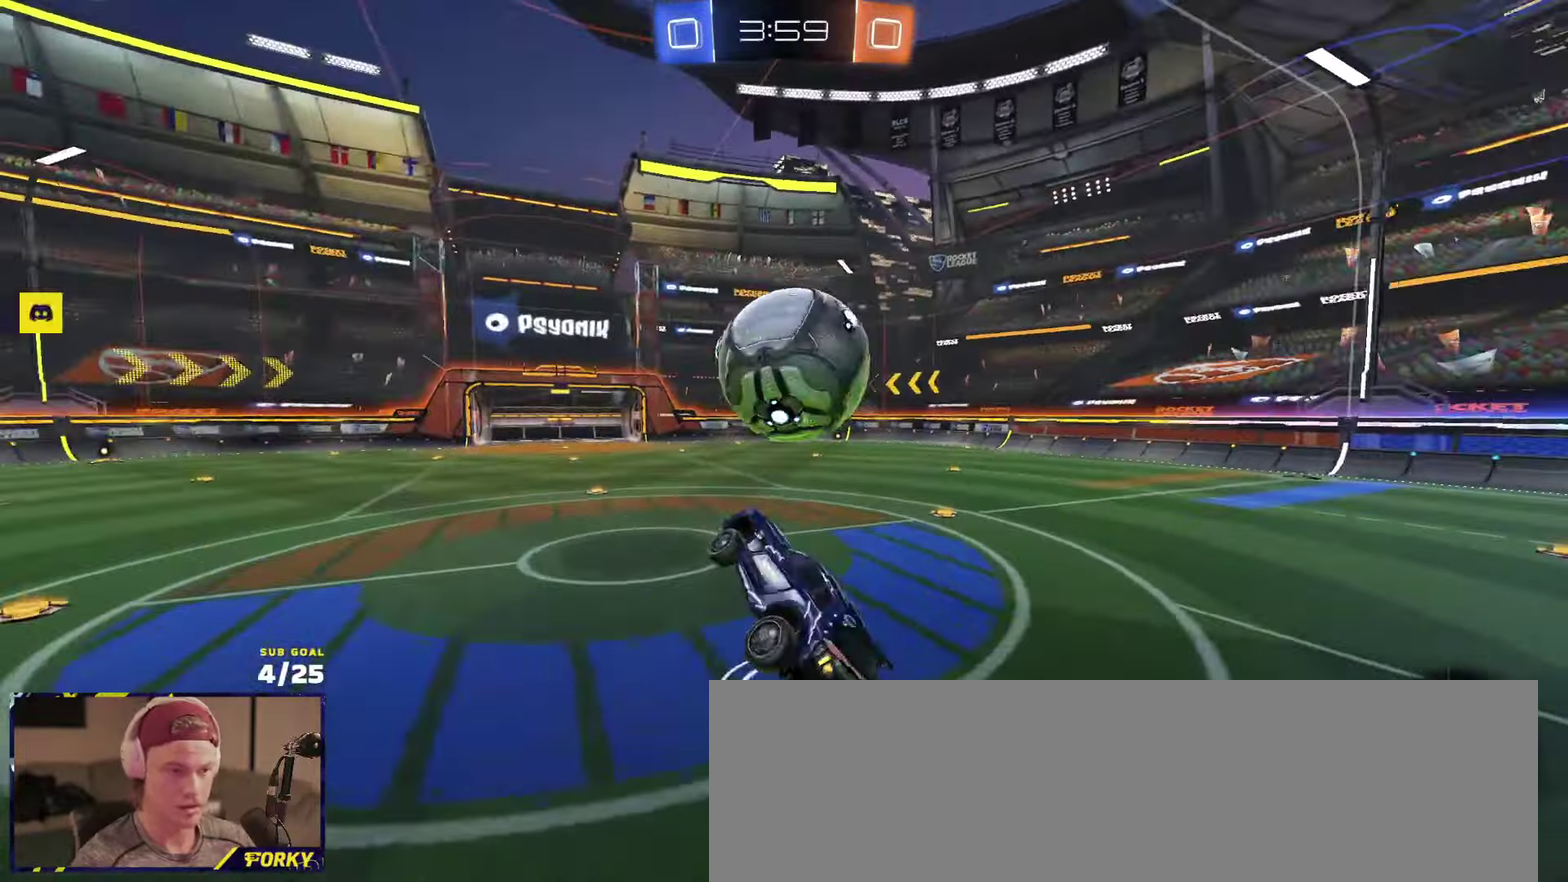
{"buttons": ["R1", "R2", "L3"], "left_stick": "down-left", "right_stick": "center"}
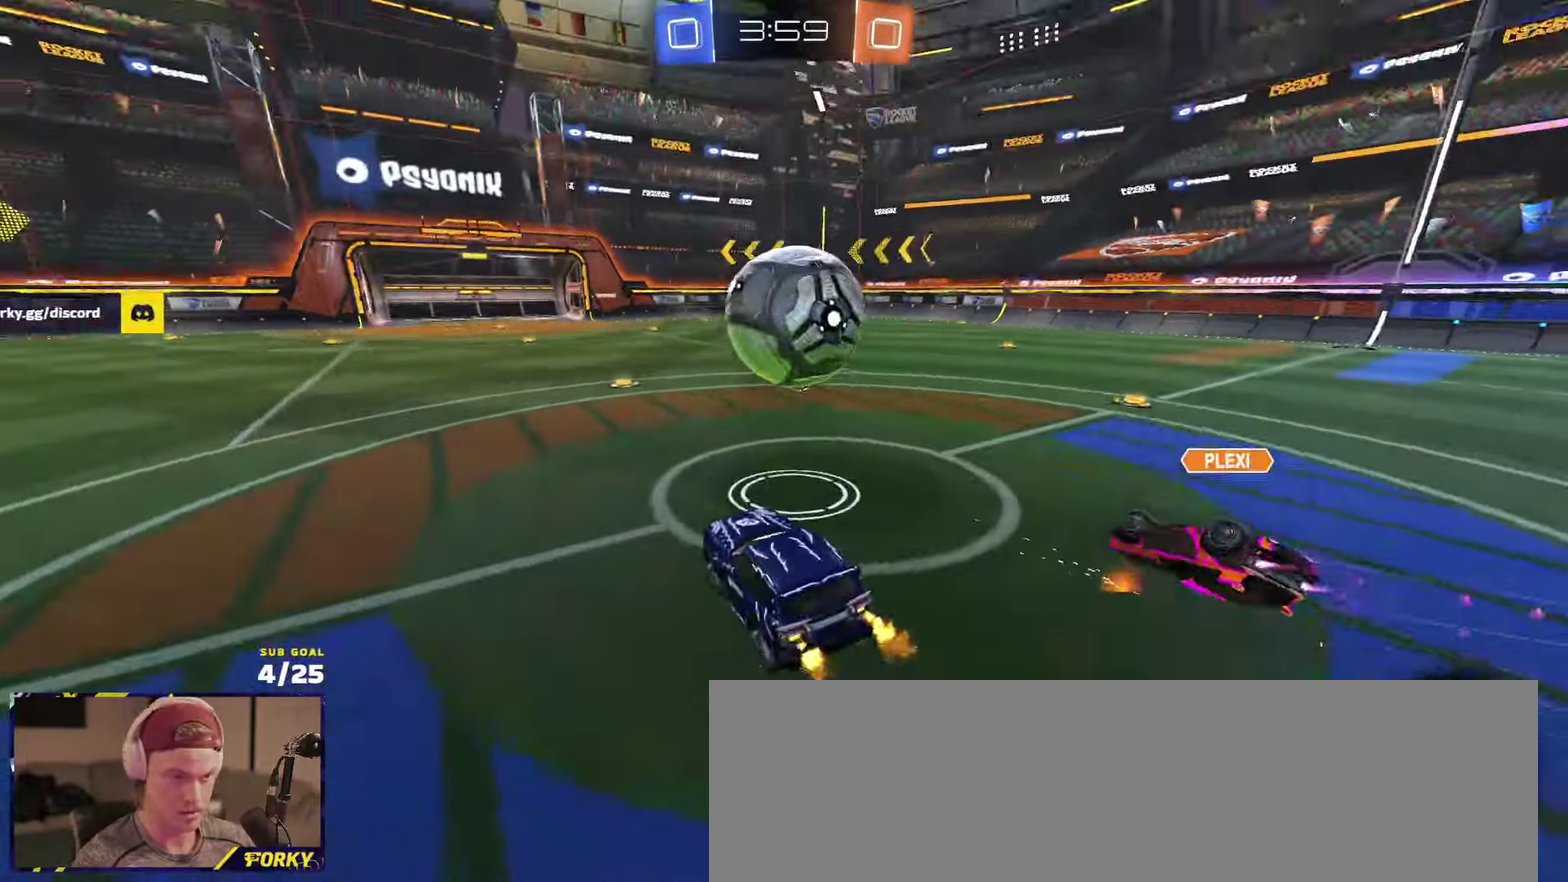
{"buttons": ["R2"], "left_stick": "left", "right_stick": "center", "events": [[67, "L3", "up"], [100, "left_stick", "center"], [250, "R1", "up"], [400, "left_stick", "left"]]}
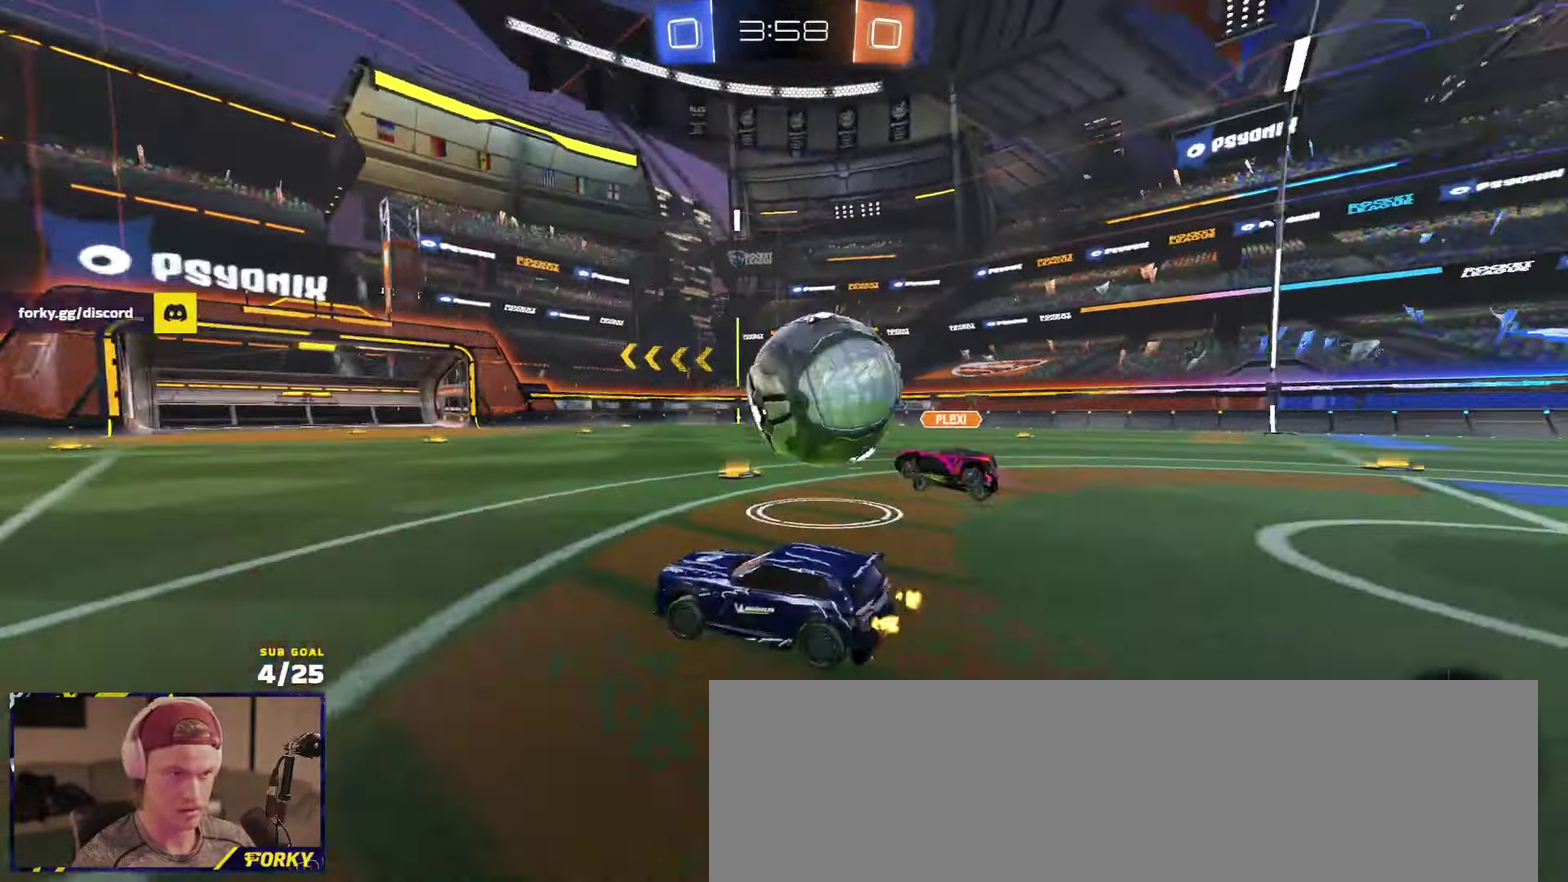
{"buttons": ["R2"], "left_stick": "center", "right_stick": "center", "events": [[83, "left_stick", "right"], [100, "L2", "down"], [100, "R2", "up"], [283, "L2", "up"], [317, "R2", "down"], [400, "left_stick", "left"], [483, "left_stick", "center"]]}
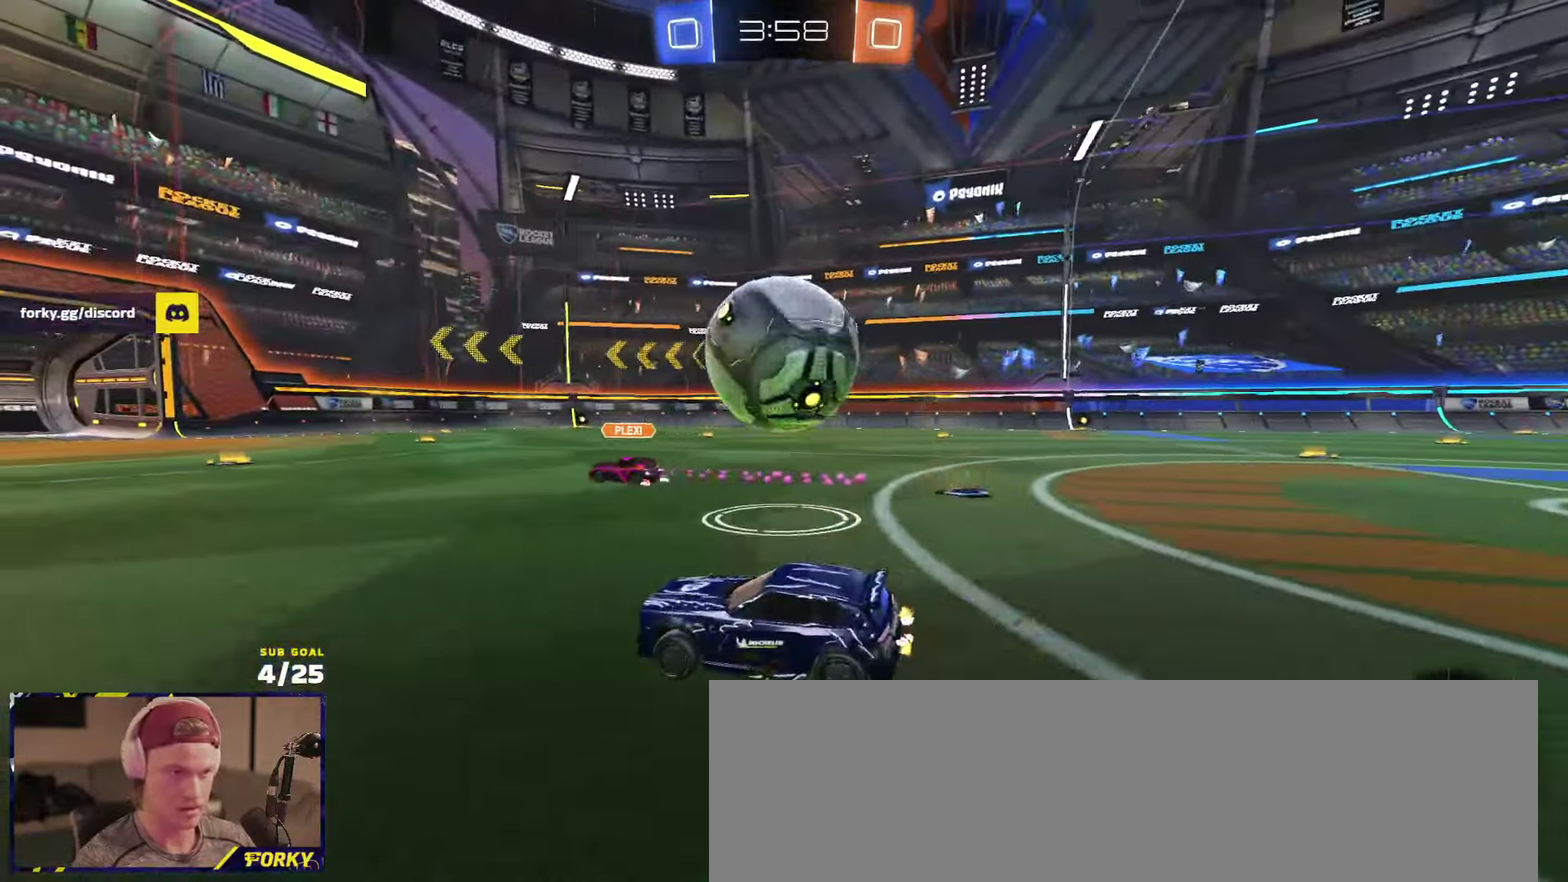
{"buttons": ["R2"], "left_stick": "center", "right_stick": "center", "events": [[100, "left_stick", "right"], [283, "left_stick", "left"], [400, "left_stick", "center"]]}
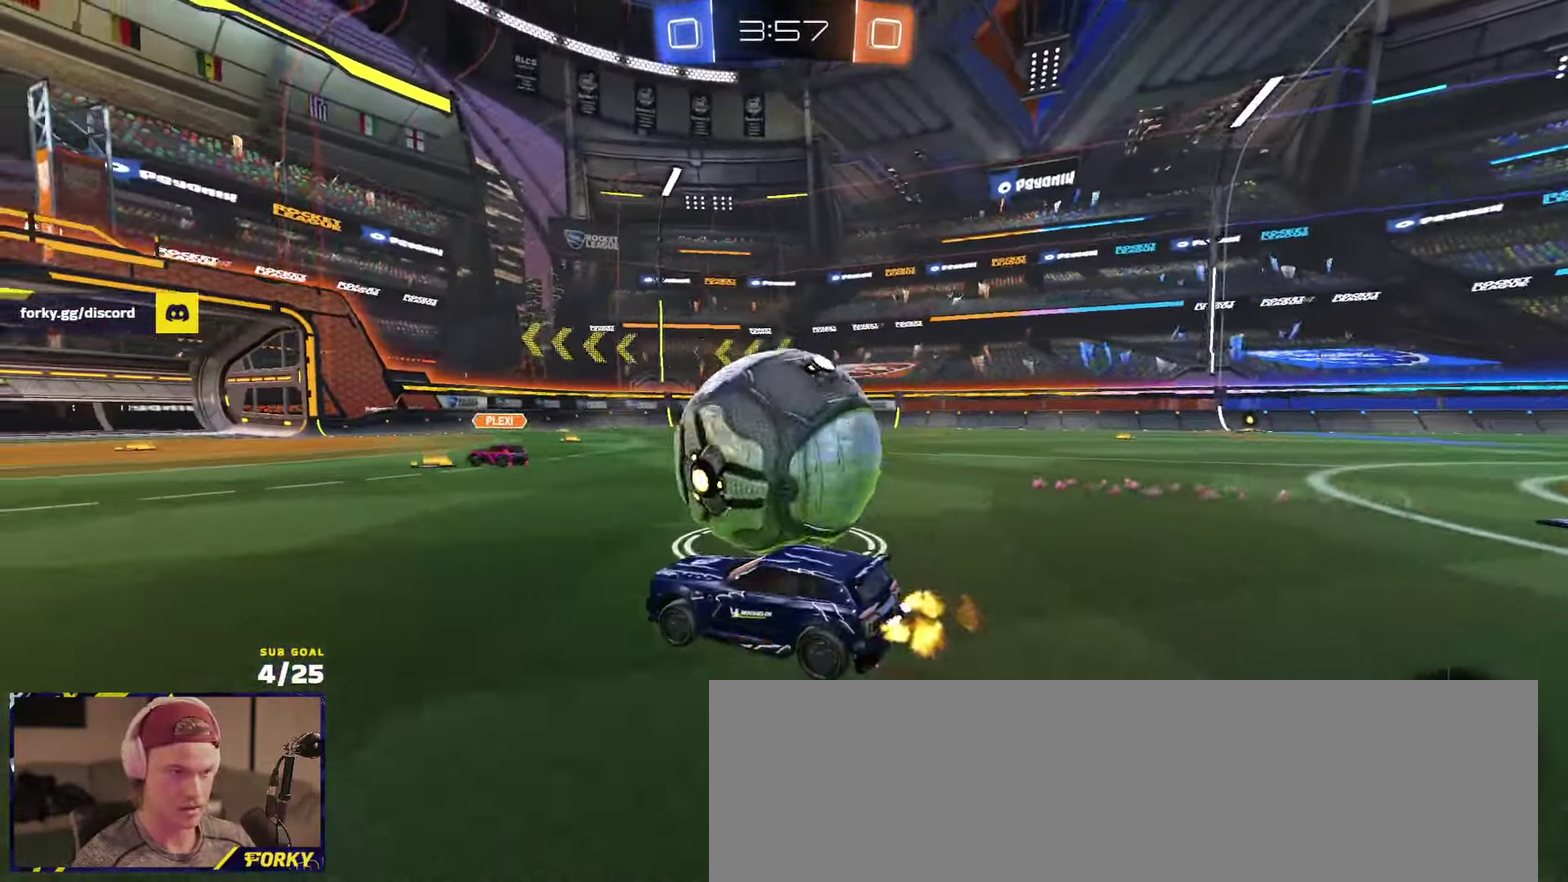
{"buttons": ["R2"], "left_stick": "right", "right_stick": "center", "events": [[17, "R2", "up"], [17, "left_stick", "right"], [83, "Y", "down"], [133, "left_stick", "left"], [150, "R2", "down"], [183, "Y", "up"], [217, "left_stick", "right"]]}
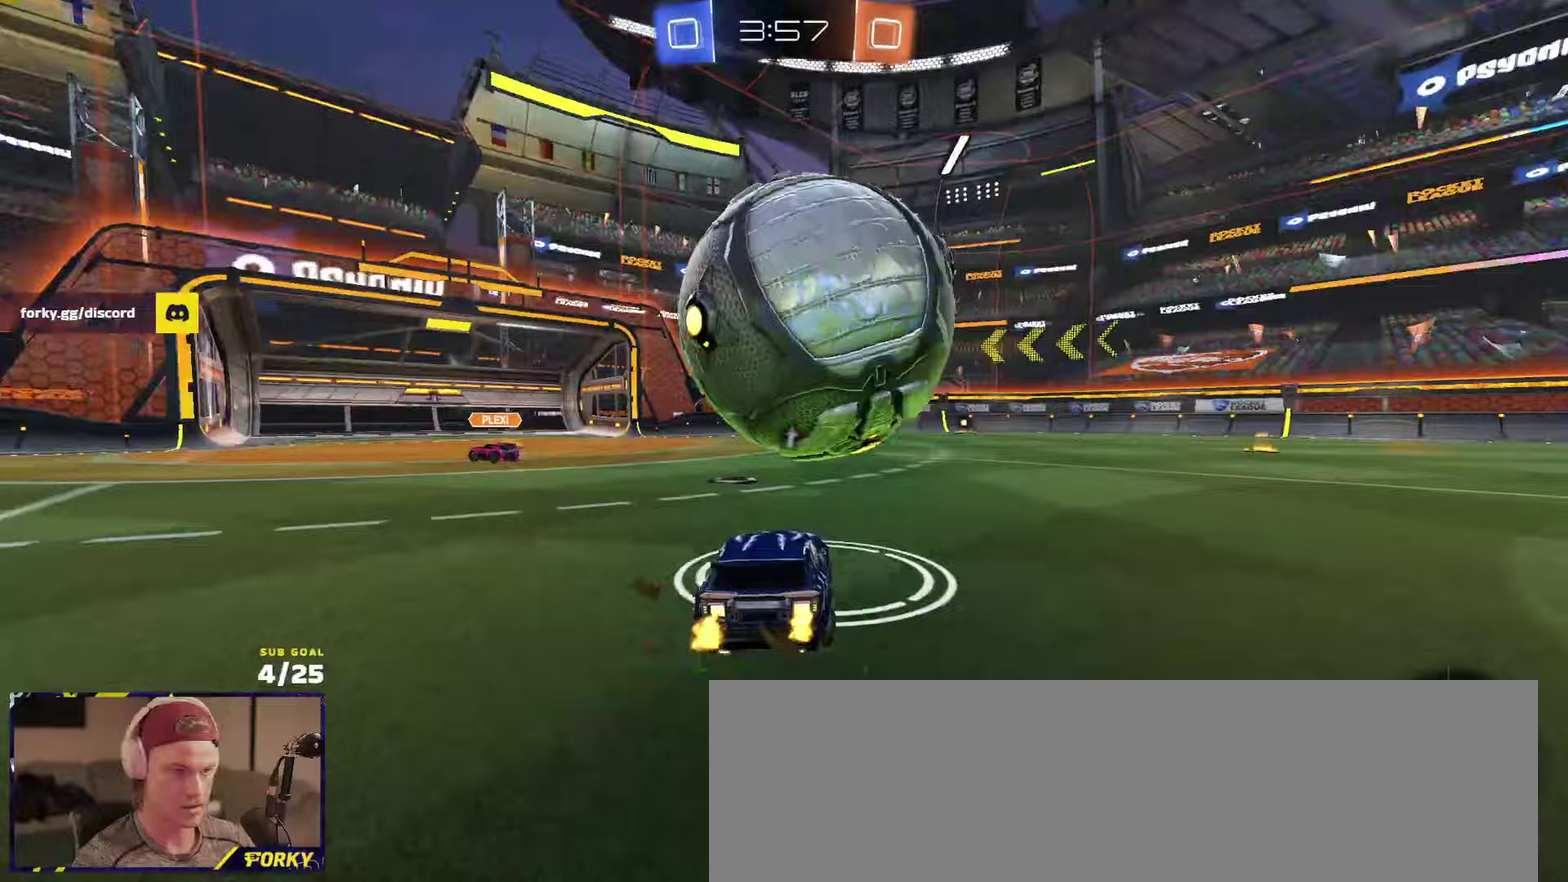
{"buttons": ["R2"], "left_stick": "up", "right_stick": "center", "events": [[67, "A", "down"], [67, "L1", "down"], [100, "left_stick", "down-left"], [267, "L1", "up"], [283, "A", "up"], [450, "left_stick", "center"], [500, "left_stick", "up"]]}
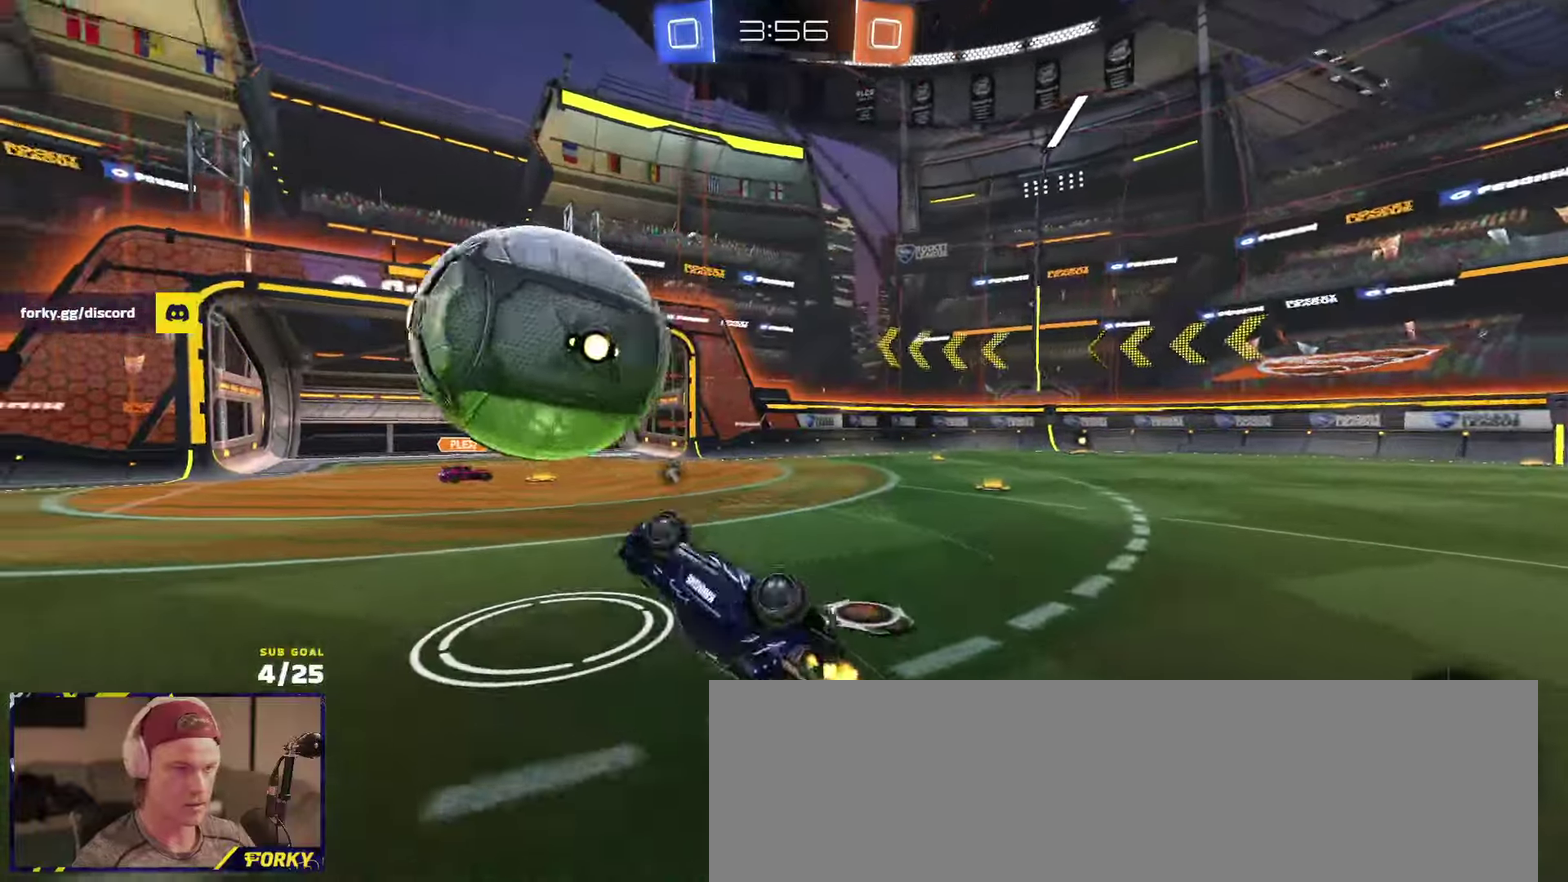
{"buttons": ["R1", "R2"], "left_stick": "up-left", "right_stick": "center", "events": [[67, "L1", "down"], [67, "R1", "down"], [67, "Y", "down"], [133, "left_stick", "up-left"], [150, "Y", "up"], [500, "L1", "up"]]}
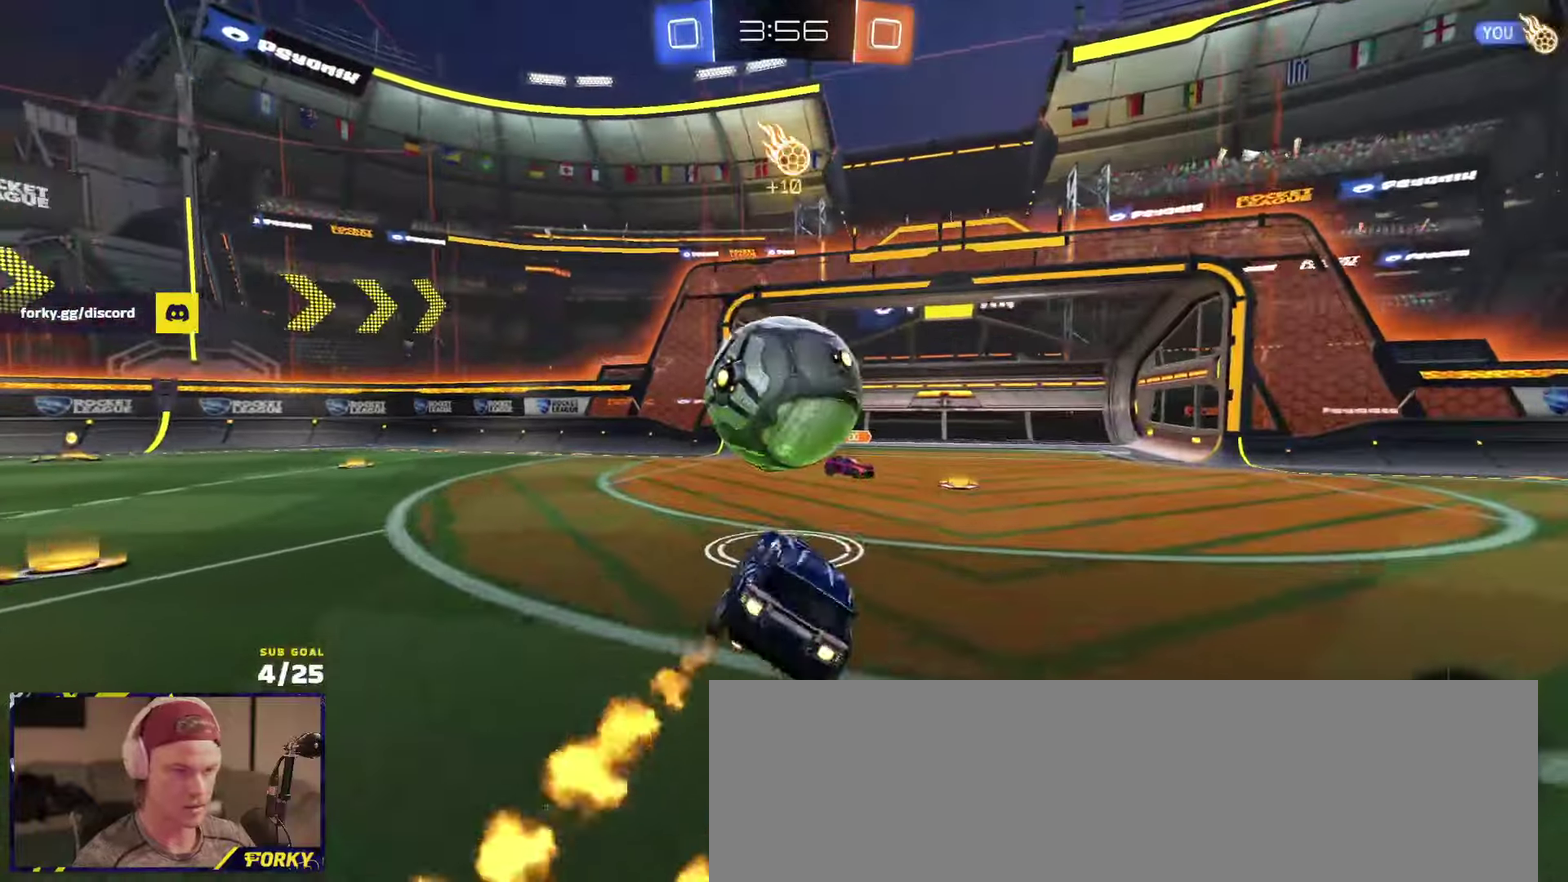
{"buttons": ["R2", "L3"], "left_stick": "right", "right_stick": "center", "events": [[67, "R1", "up"], [67, "left_stick", "center"], [200, "R2", "up"], [200, "left_stick", "right"], [217, "L2", "down"], [283, "A", "down"], [300, "left_stick", "down-right"], [350, "A", "up"], [350, "left_stick", "right"], [400, "L2", "up"], [417, "L3", "down"], [450, "R2", "down"]]}
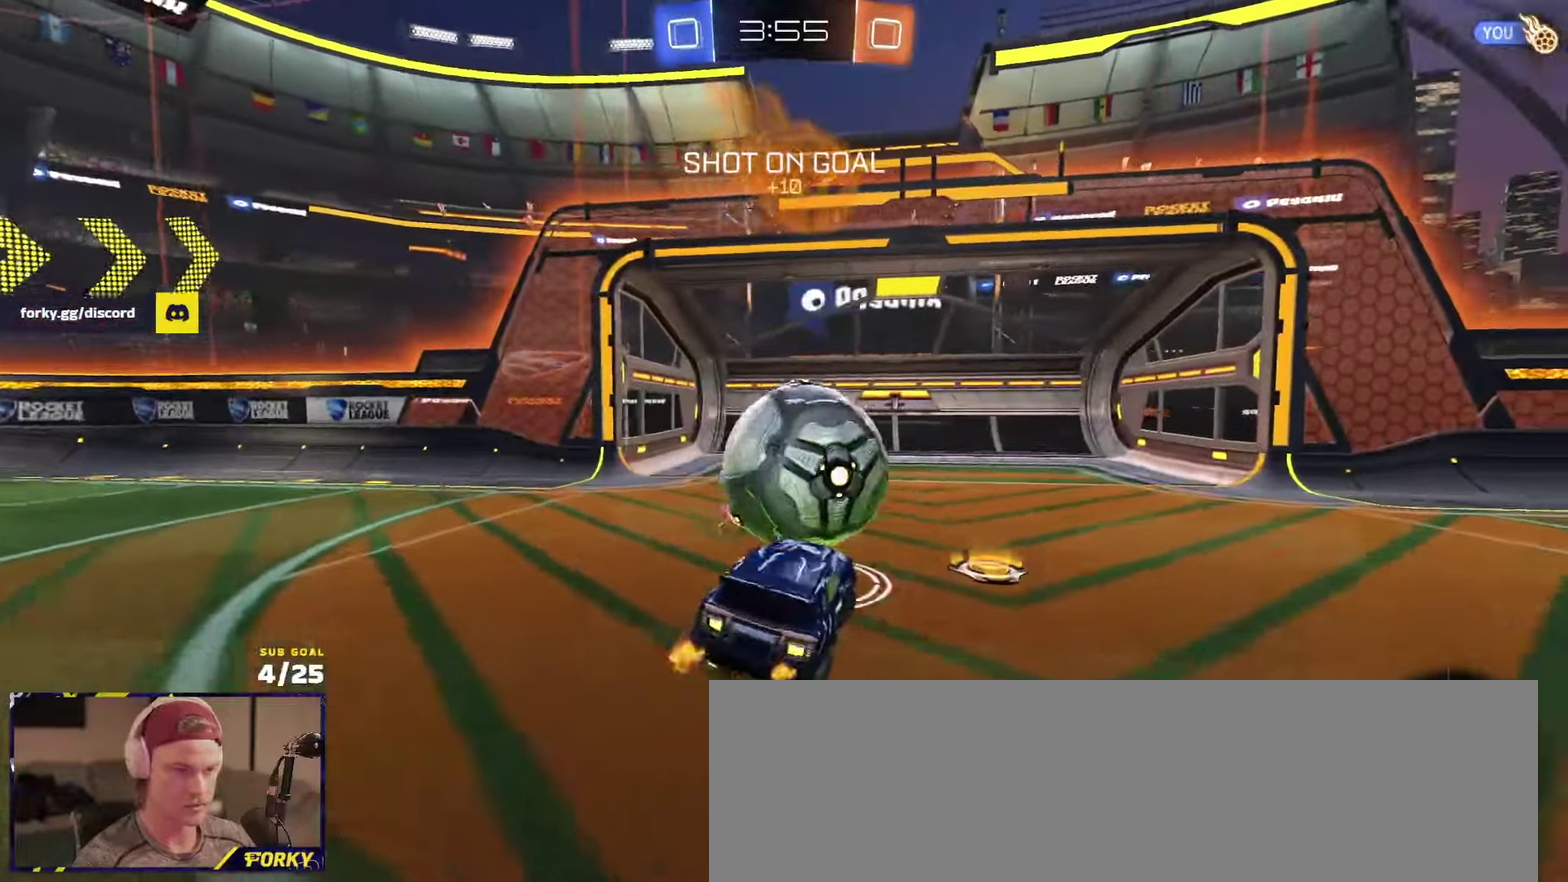
{"buttons": ["L1", "R2"], "left_stick": "up-left", "right_stick": "center"}
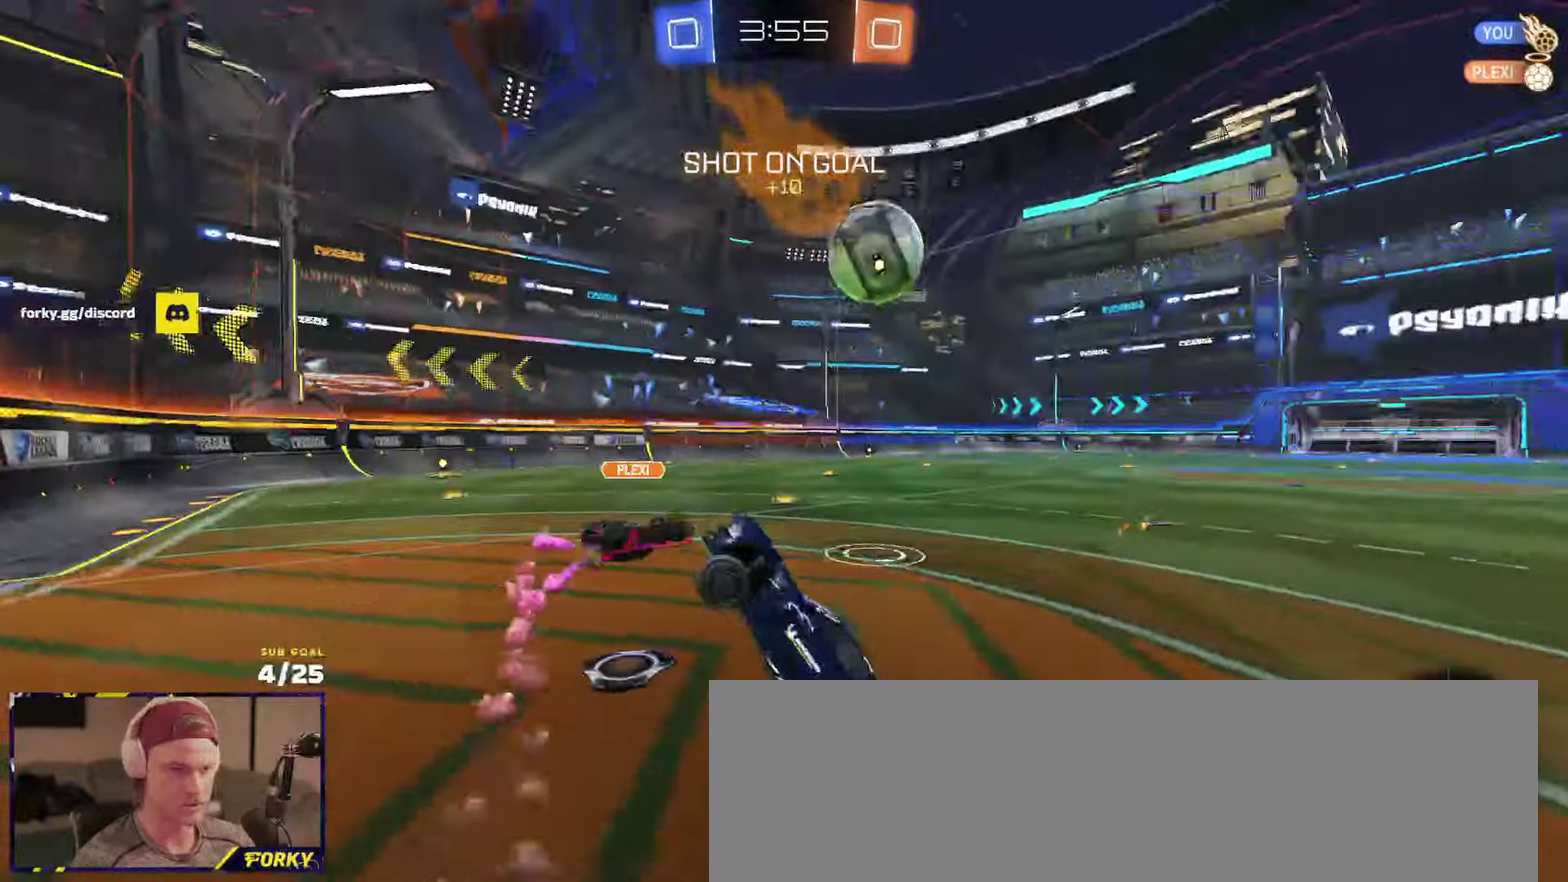
{"buttons": ["R2"], "left_stick": "right", "right_stick": "center", "events": [[133, "L1", "up"], [133, "left_stick", "center"], [200, "left_stick", "up-right"], [350, "left_stick", "up"], [383, "A", "down"], [433, "left_stick", "up-right"], [467, "A", "up"], [500, "left_stick", "right"]]}
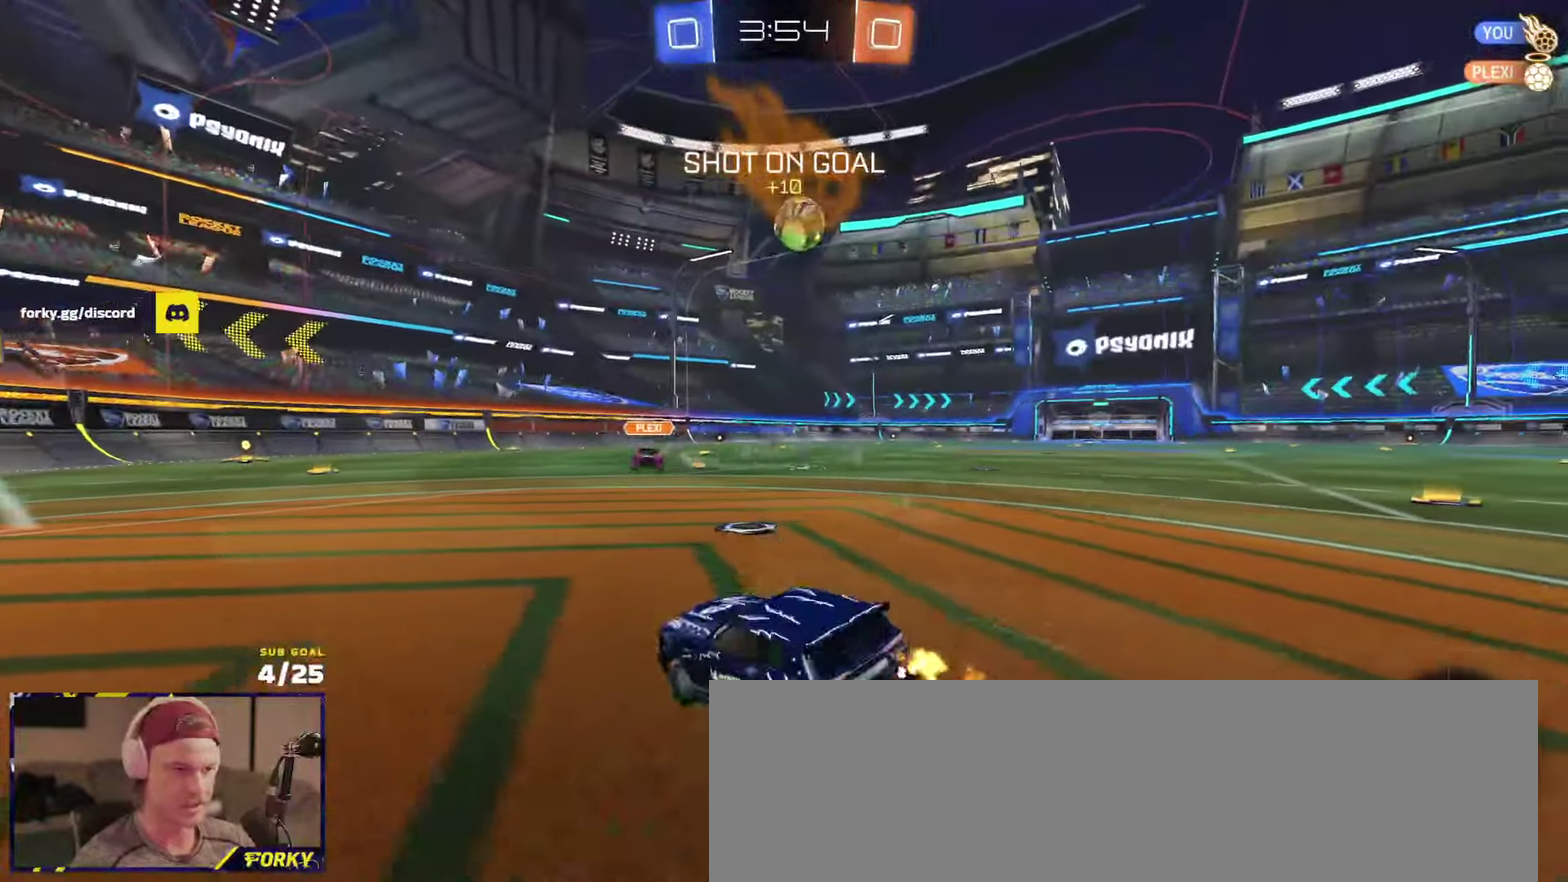
{"buttons": ["R1", "R2"], "left_stick": "up", "right_stick": "center"}
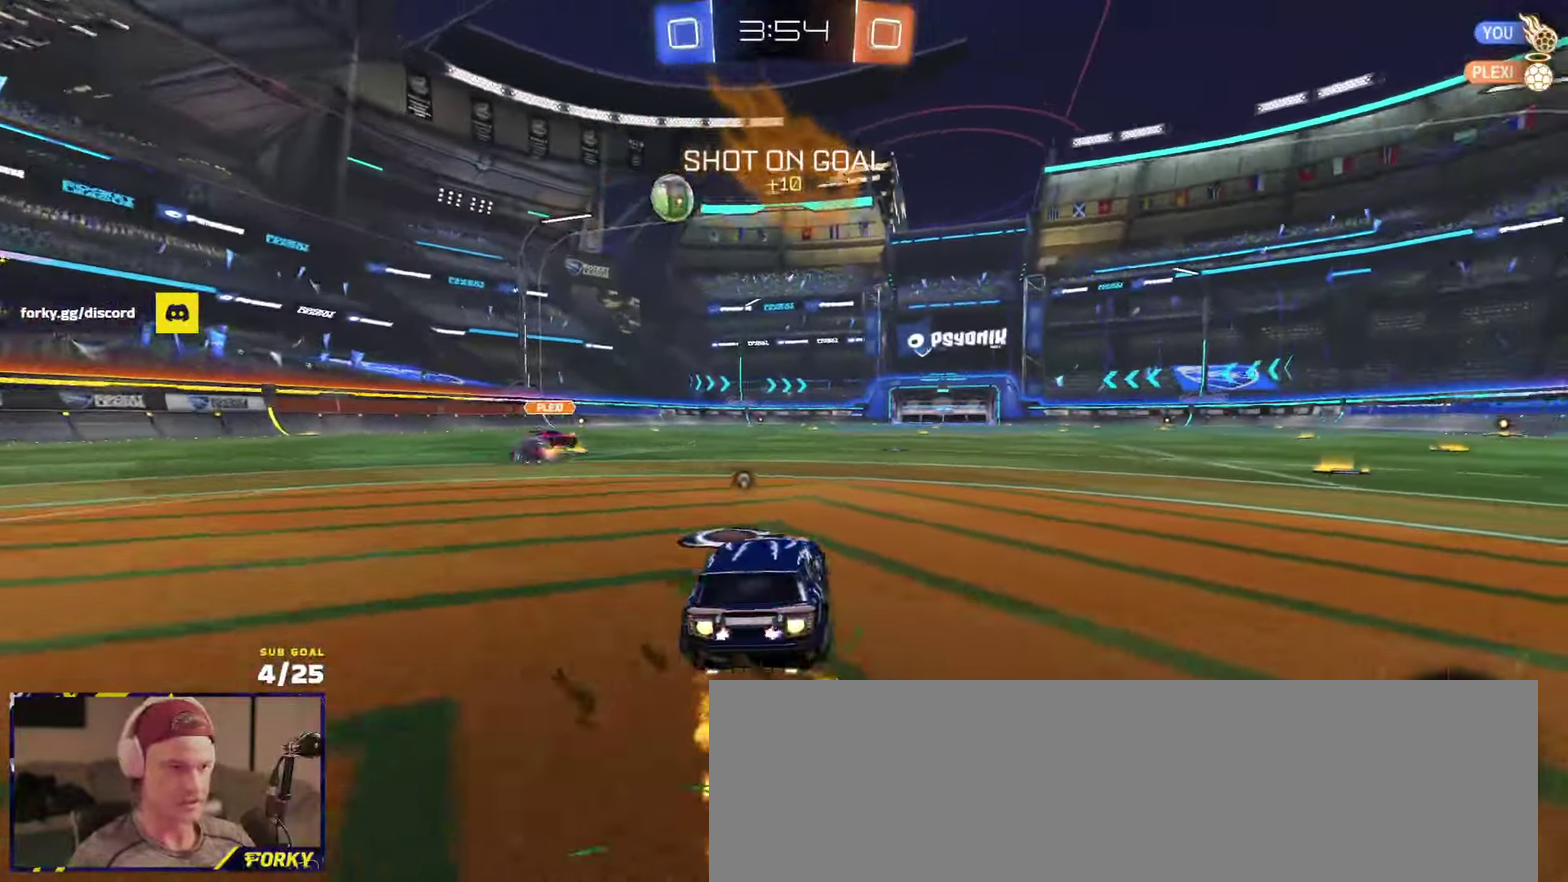
{"buttons": ["R1", "R2", "L3"], "left_stick": "down-left", "right_stick": "center", "events": [[50, "A", "down"], [50, "L3", "down"], [200, "left_stick", "down"], [250, "left_stick", "down-left"], [283, "A", "up"]]}
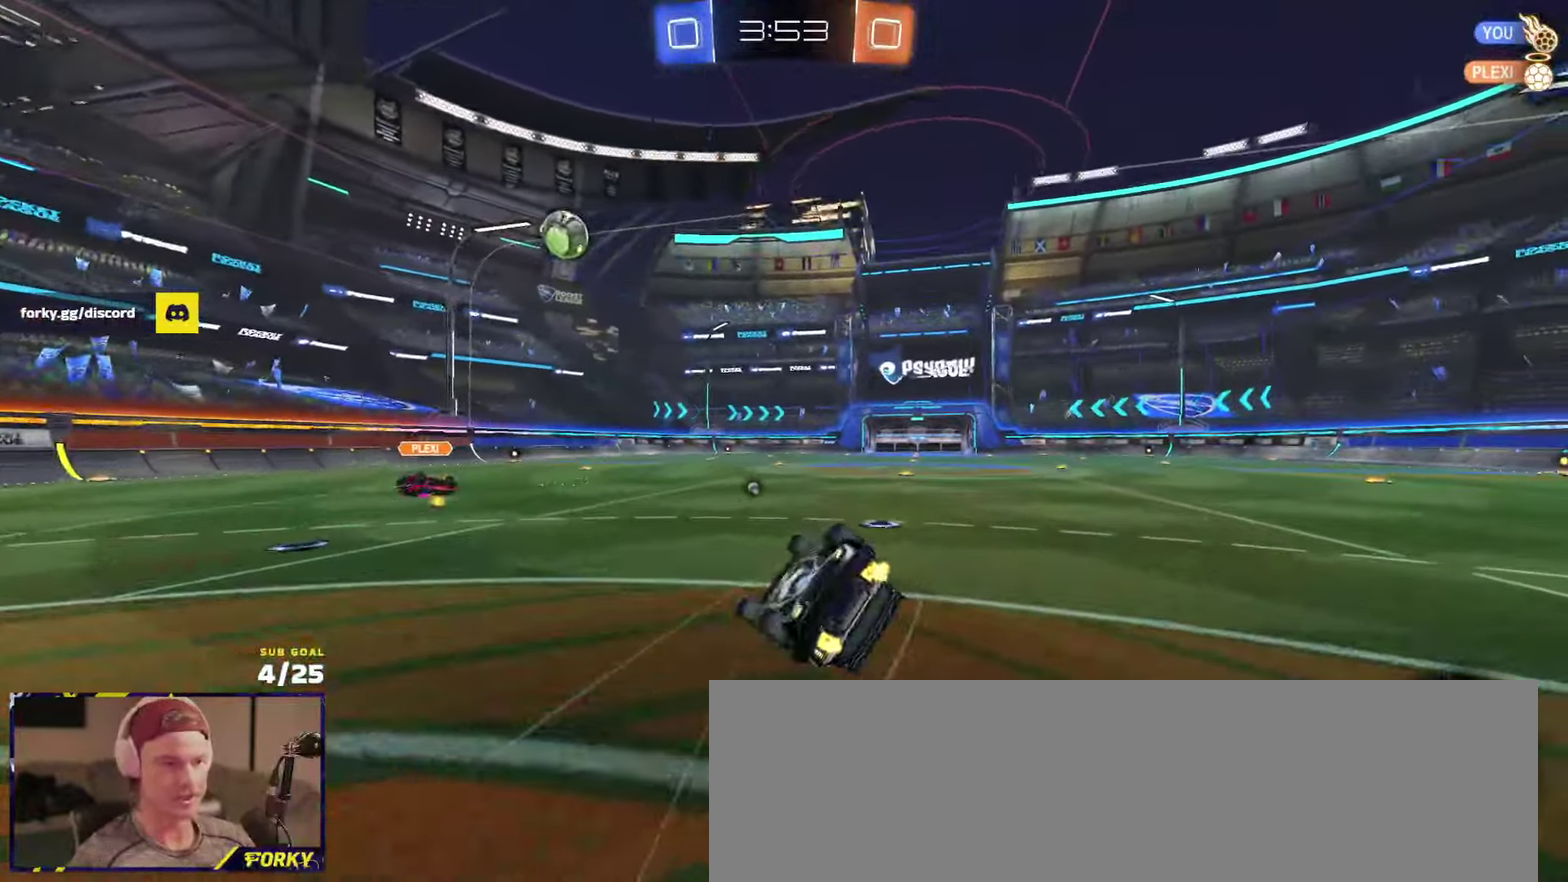
{"buttons": ["R1", "R2"], "left_stick": "center", "right_stick": "center", "events": [[117, "R1", "up"], [117, "left_stick", "down-right"], [350, "R1", "down"], [350, "left_stick", "center"], [383, "Y", "down"], [483, "Y", "up"], [500, "L3", "up"]]}
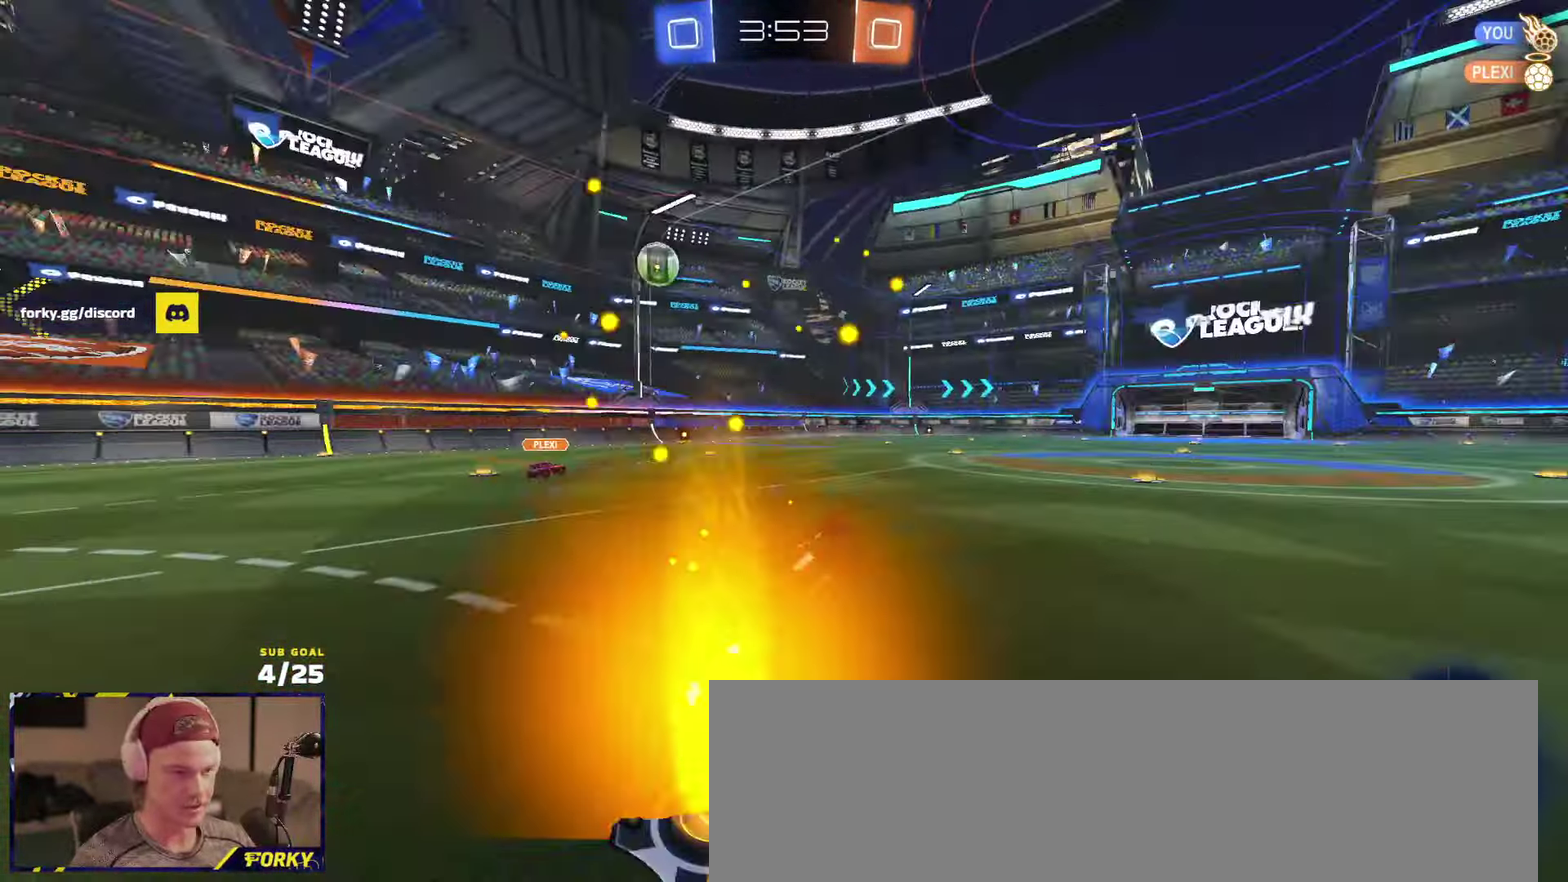
{"buttons": ["R2"], "left_stick": "center", "right_stick": "center", "events": [[217, "left_stick", "right"], [283, "left_stick", "center"], [483, "R1", "up"]]}
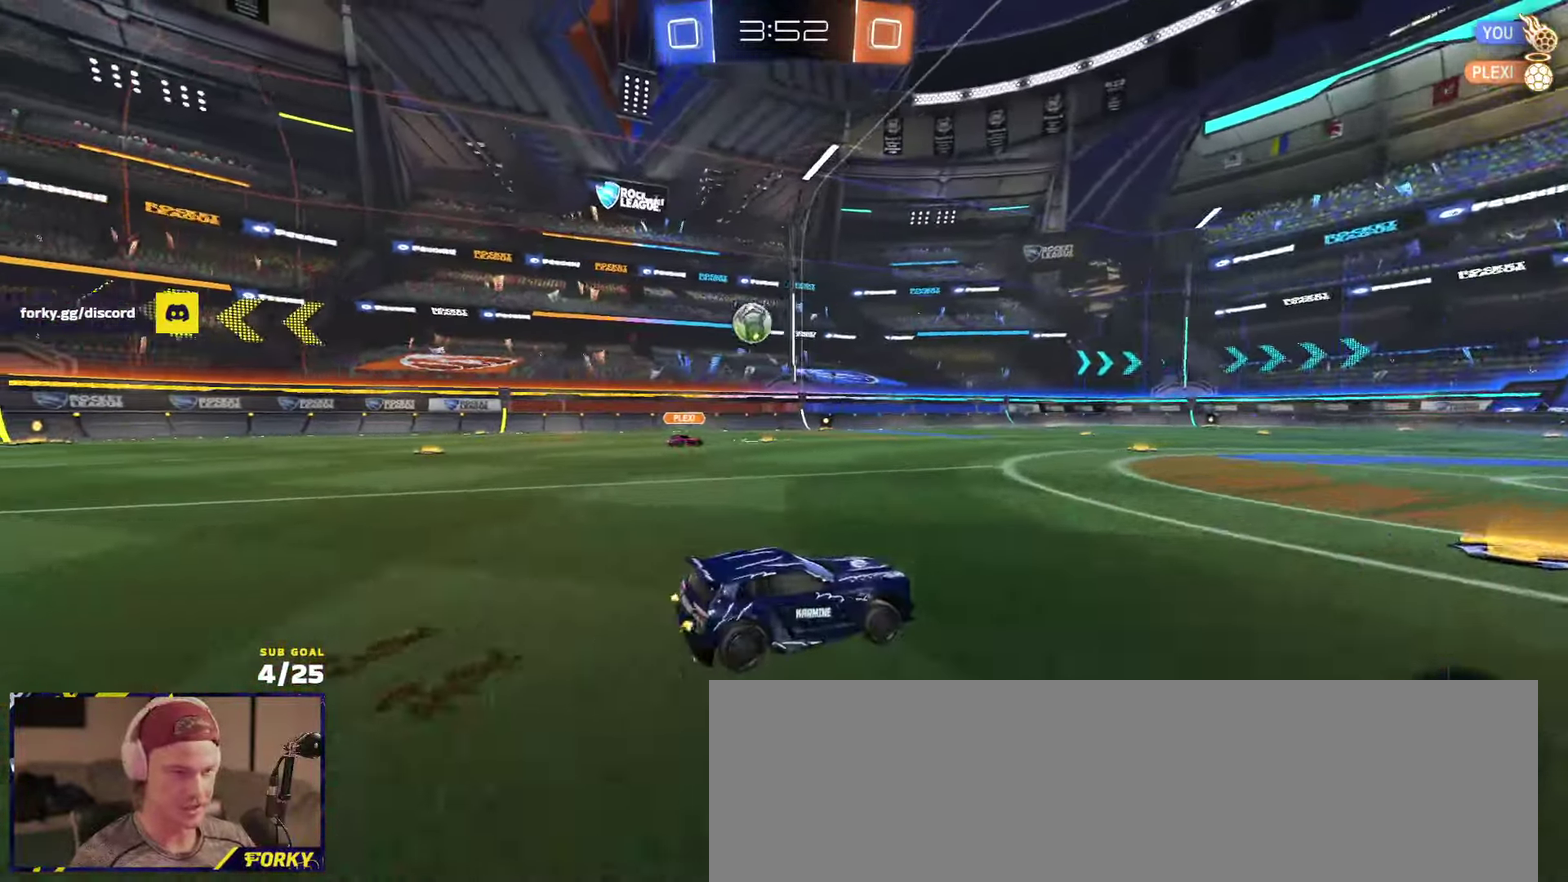
{"buttons": ["L1", "R2"], "left_stick": "left", "right_stick": "center", "events": [[200, "left_stick", "left"], [433, "L1", "down"]]}
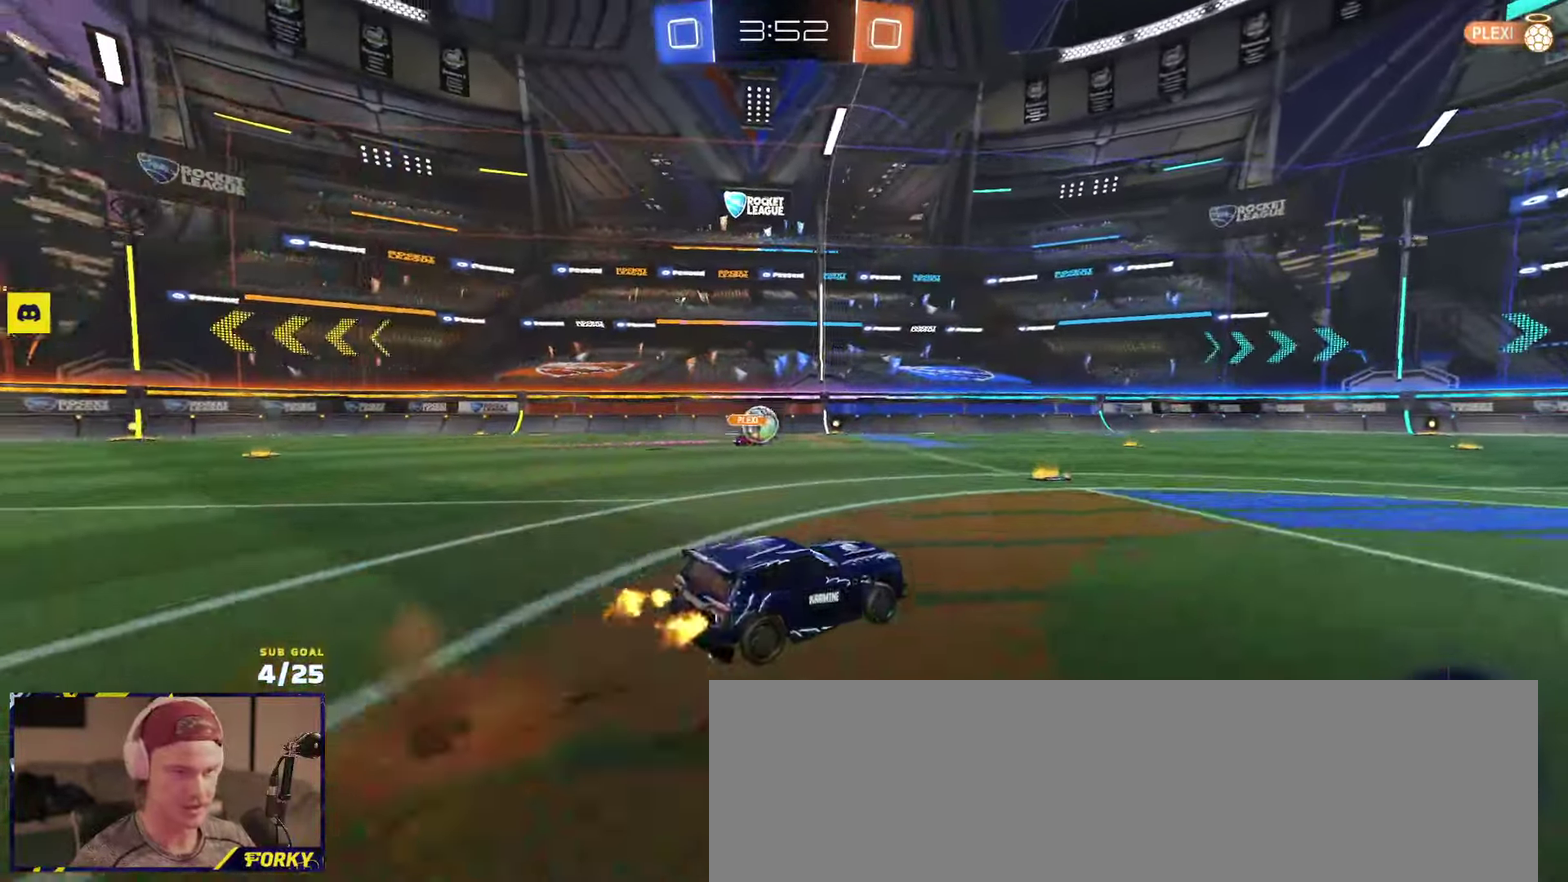
{"buttons": ["L1", "R2"], "left_stick": "down-left", "right_stick": "center", "events": [[17, "A", "down"], [100, "left_stick", "down"], [200, "A", "up"], [283, "left_stick", "down-left"]]}
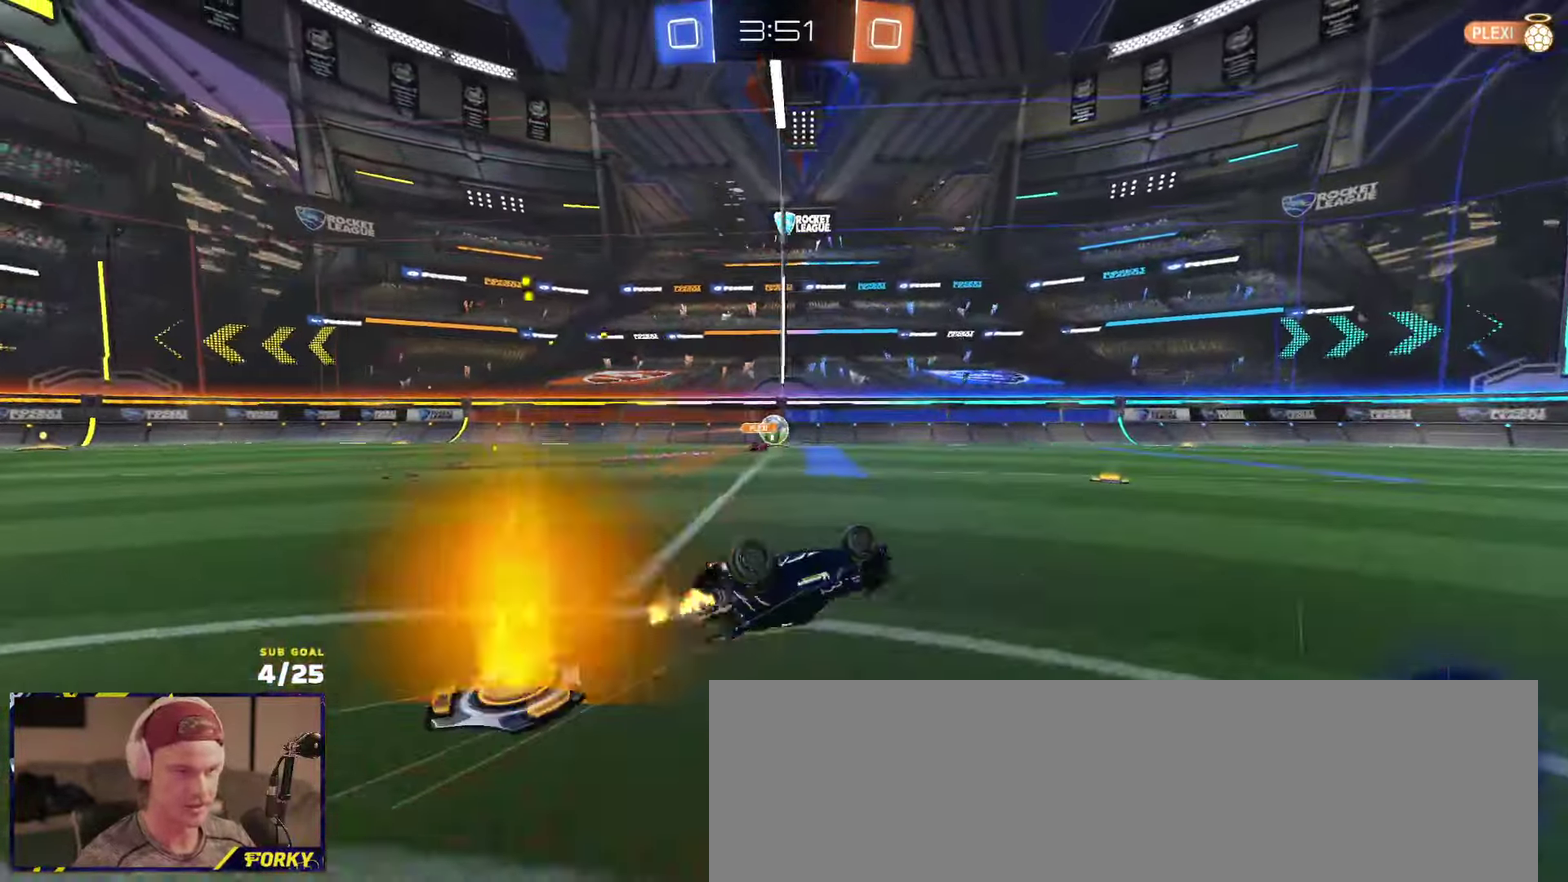
{"buttons": ["R2"], "left_stick": "left", "right_stick": "center", "events": [[200, "Y", "down"], [250, "L1", "up"], [250, "left_stick", "center"], [300, "Y", "up"], [333, "left_stick", "up-right"], [417, "left_stick", "center"], [483, "left_stick", "left"]]}
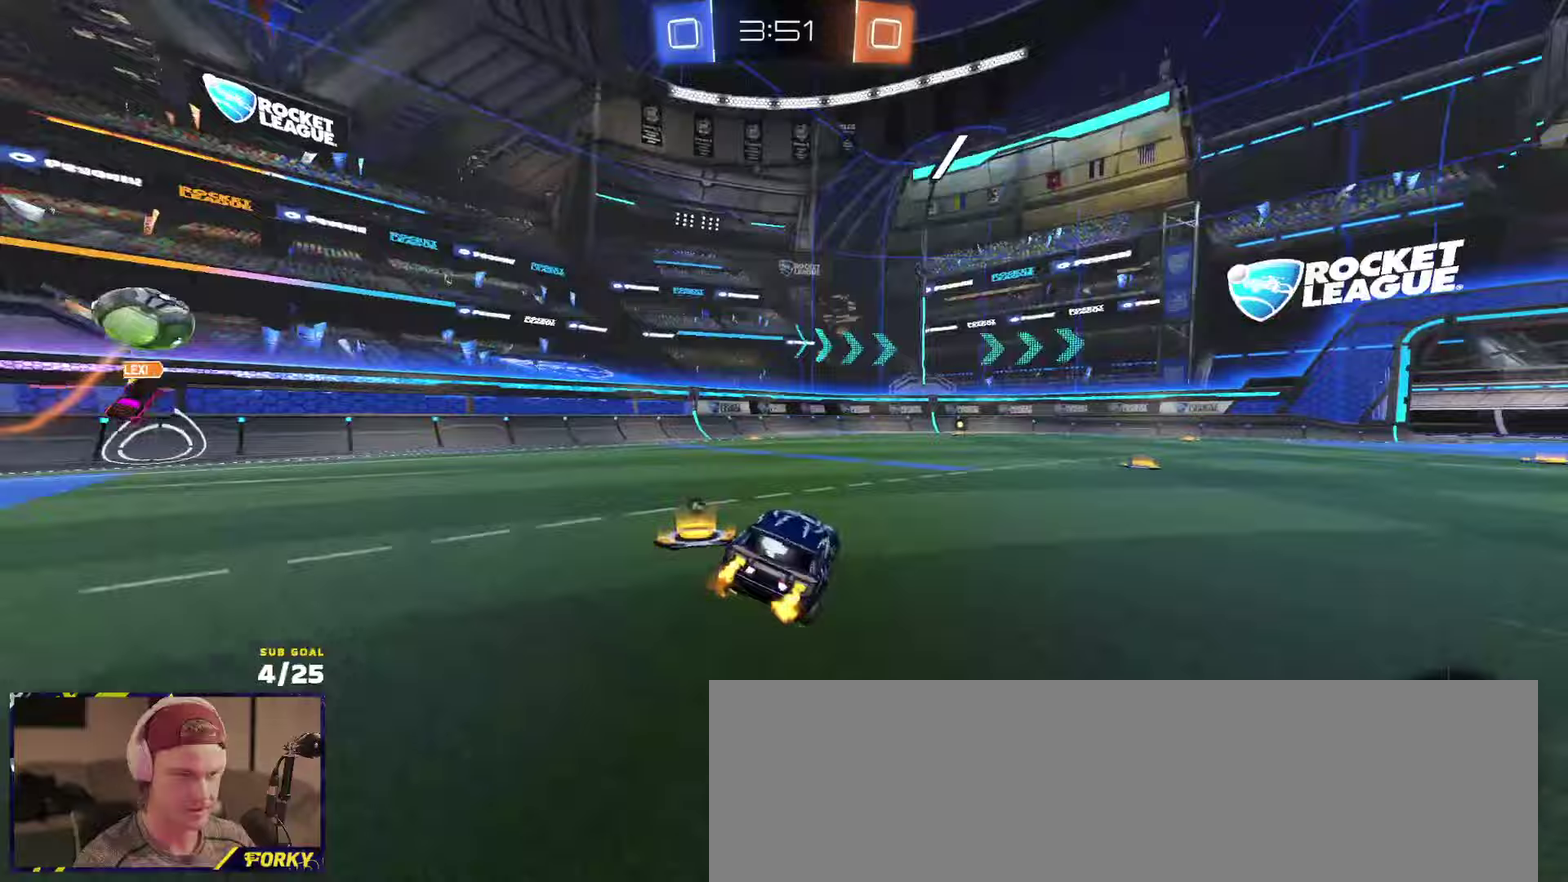
{"buttons": ["R2"], "left_stick": "center", "right_stick": "center", "events": [[167, "left_stick", "center"], [300, "left_stick", "right"], [383, "A", "down"], [400, "R1", "down"], [467, "A", "up"], [500, "R1", "up"], [500, "left_stick", "center"]]}
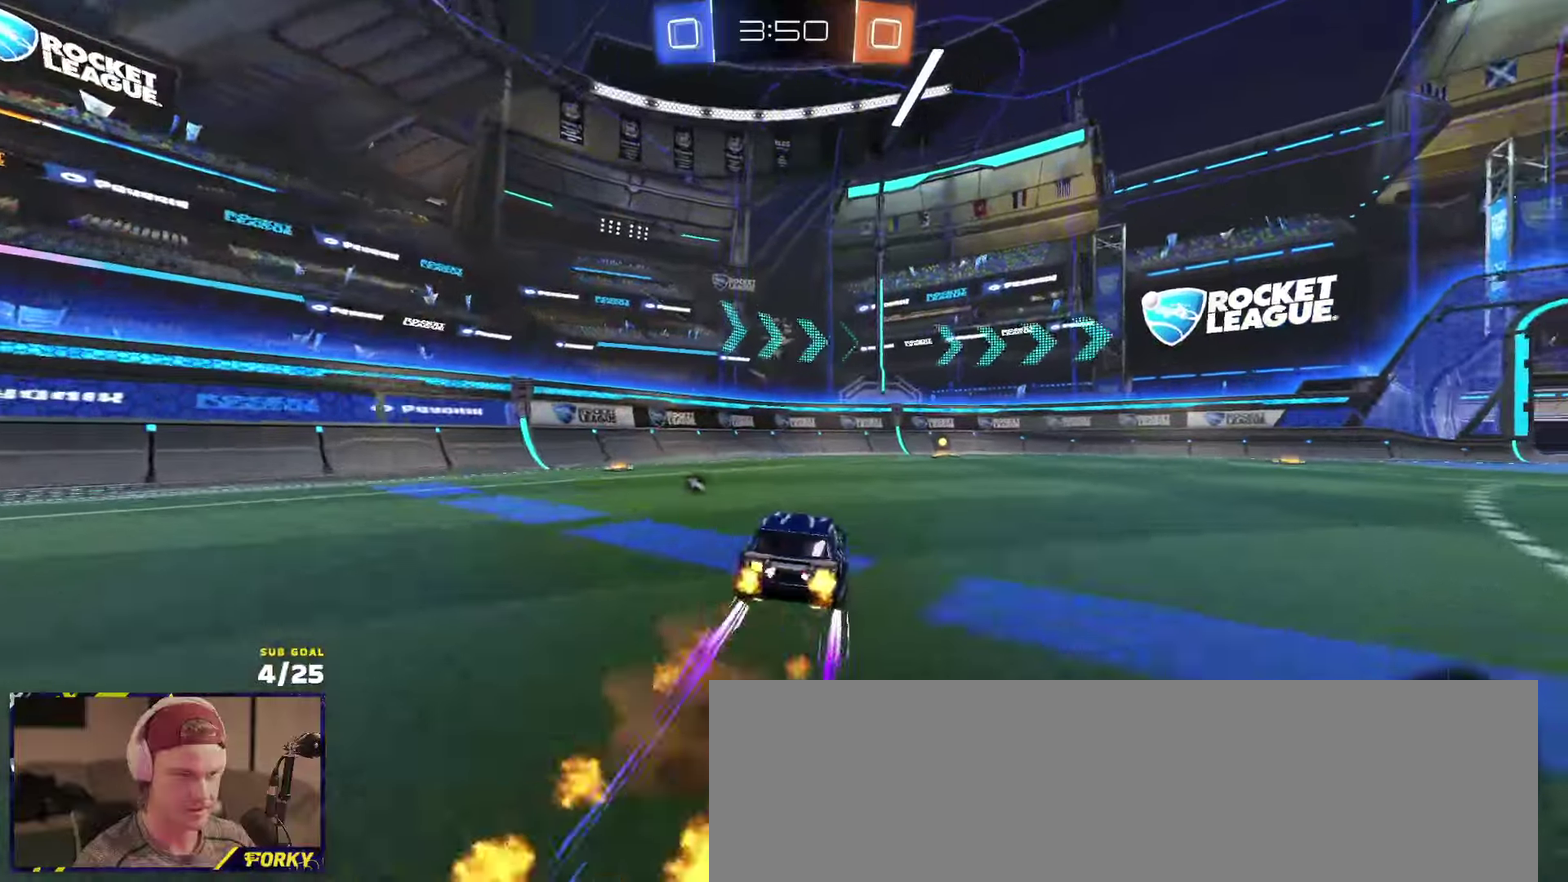
{"buttons": ["R2"], "left_stick": "center", "right_stick": "center", "events": [[217, "Y", "down"], [300, "Y", "up"], [350, "left_stick", "right"], [467, "left_stick", "center"]]}
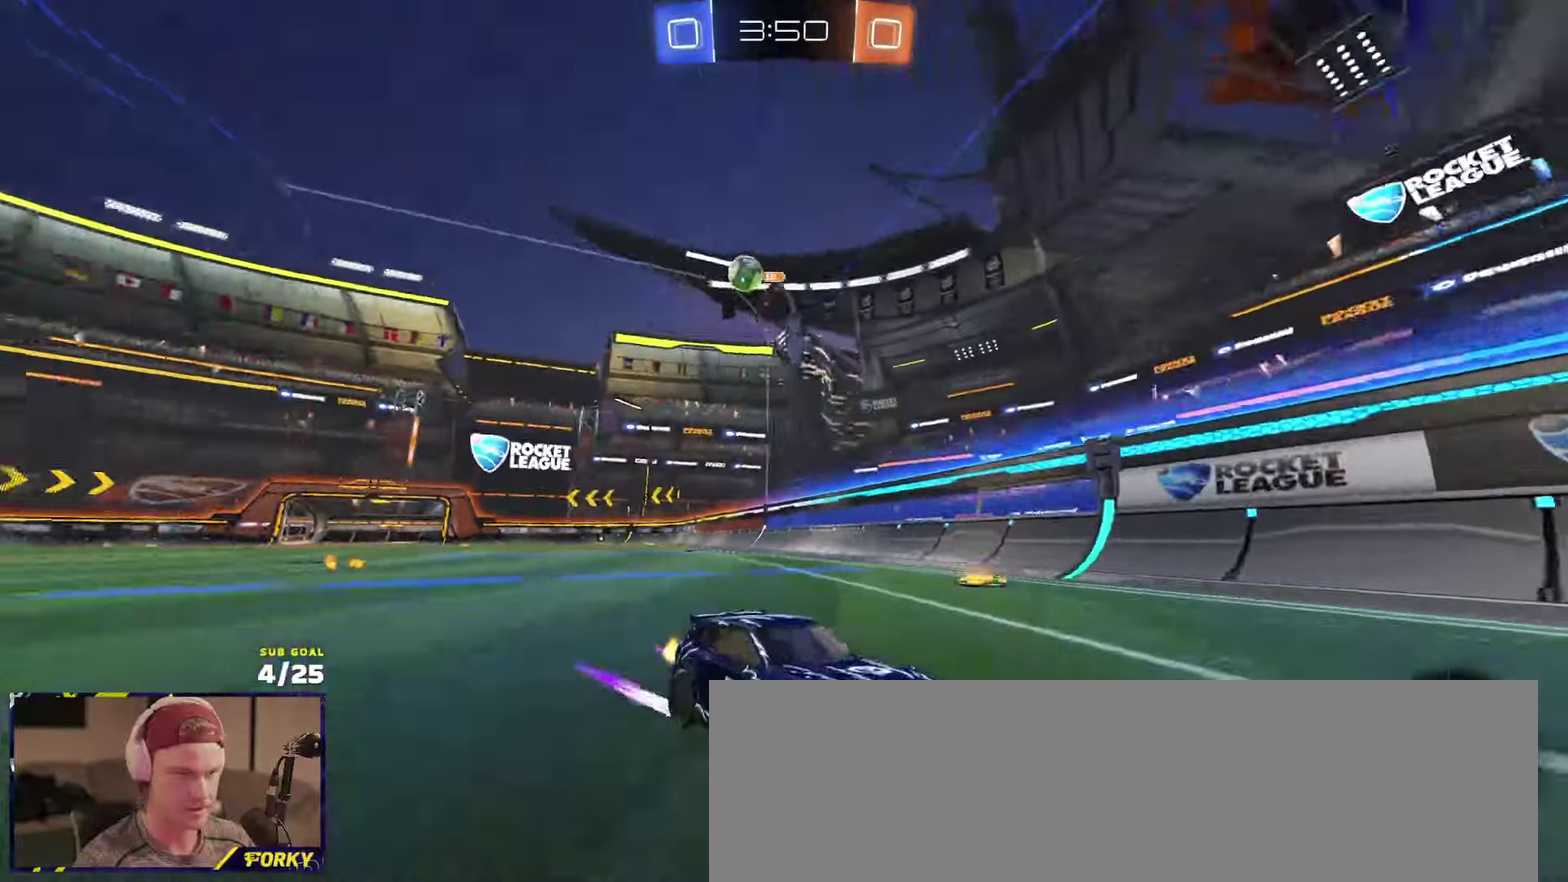
{"buttons": ["R2"], "left_stick": "right", "right_stick": "center", "events": [[233, "left_stick", "right"]]}
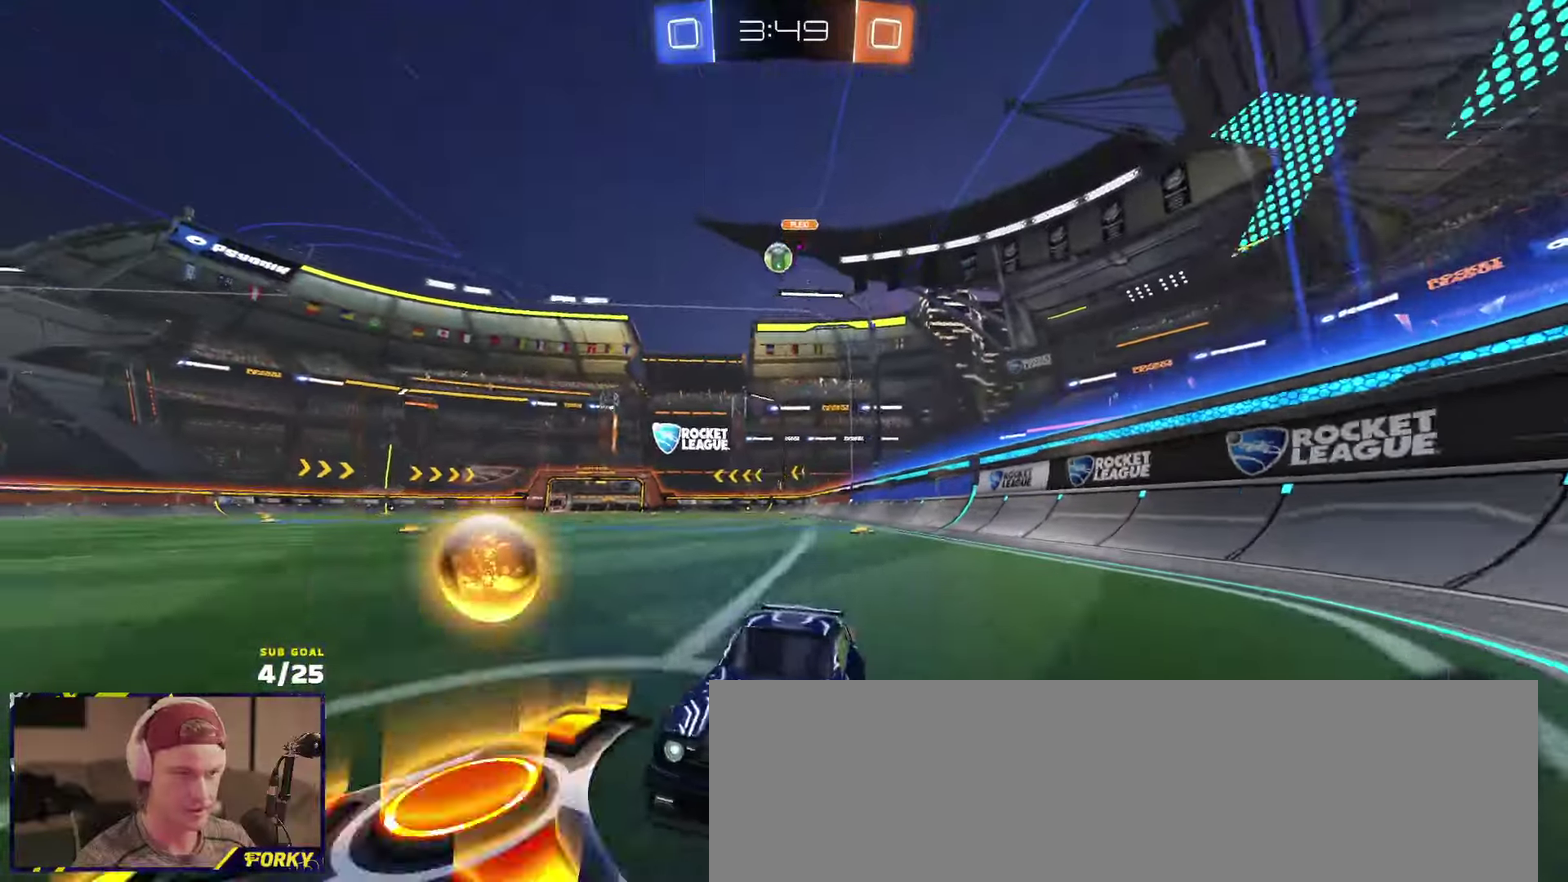
{"buttons": ["X", "R2"], "left_stick": "right", "right_stick": "center", "events": [[67, "left_stick", "left"], [133, "R2", "up"], [217, "L2", "down"], [283, "R2", "down"], [350, "L2", "up"], [417, "left_stick", "right"], [483, "X", "down"]]}
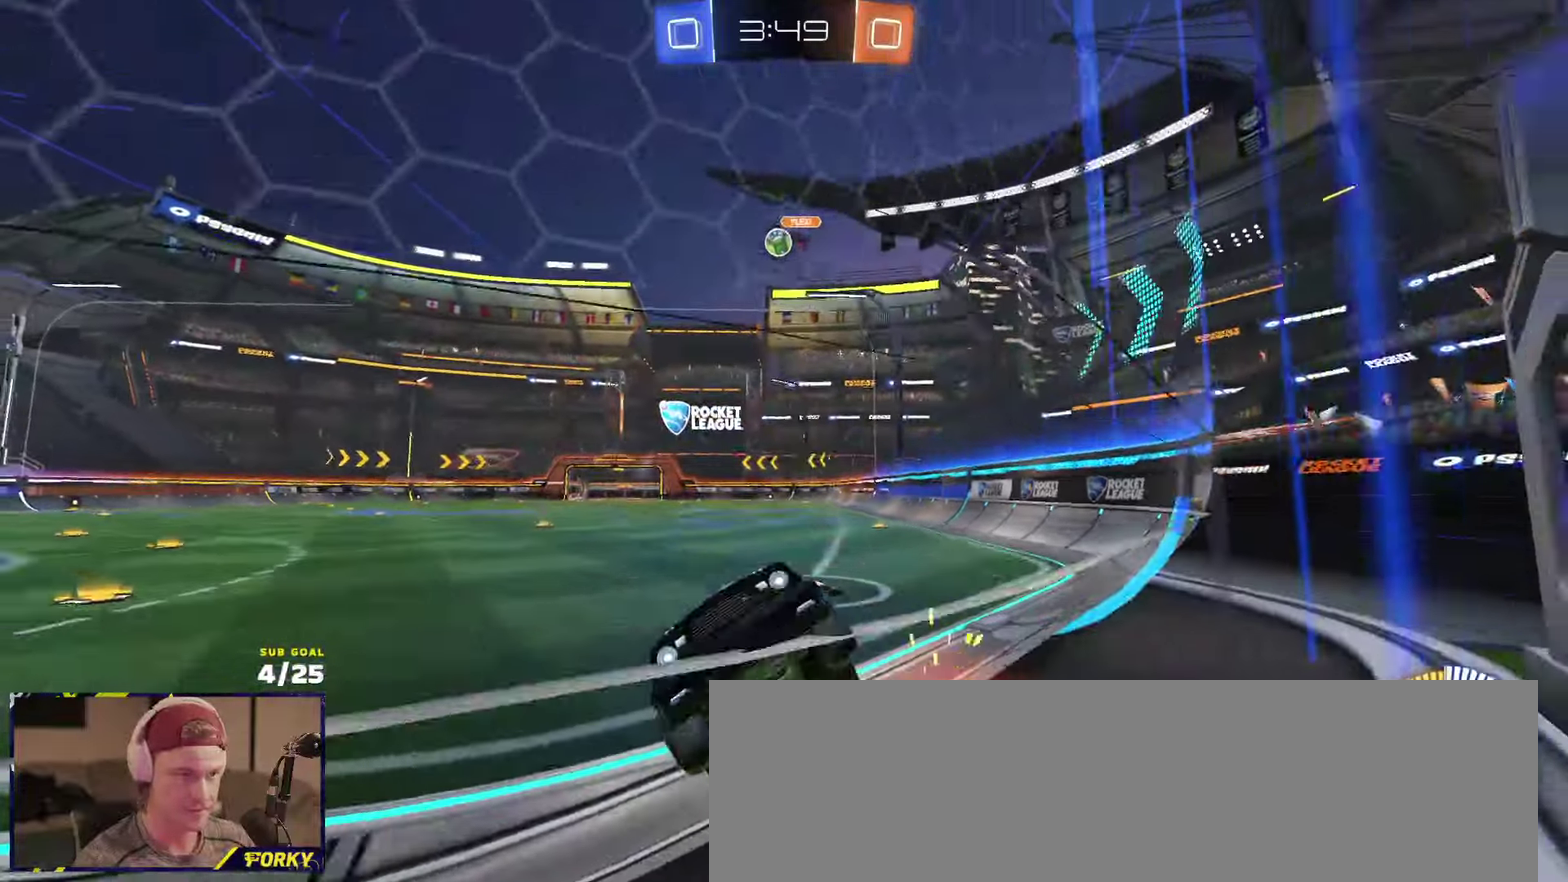
{"buttons": ["R2"], "left_stick": "right", "right_stick": "center", "events": [[83, "X", "up"], [150, "X", "down"], [250, "X", "up"]]}
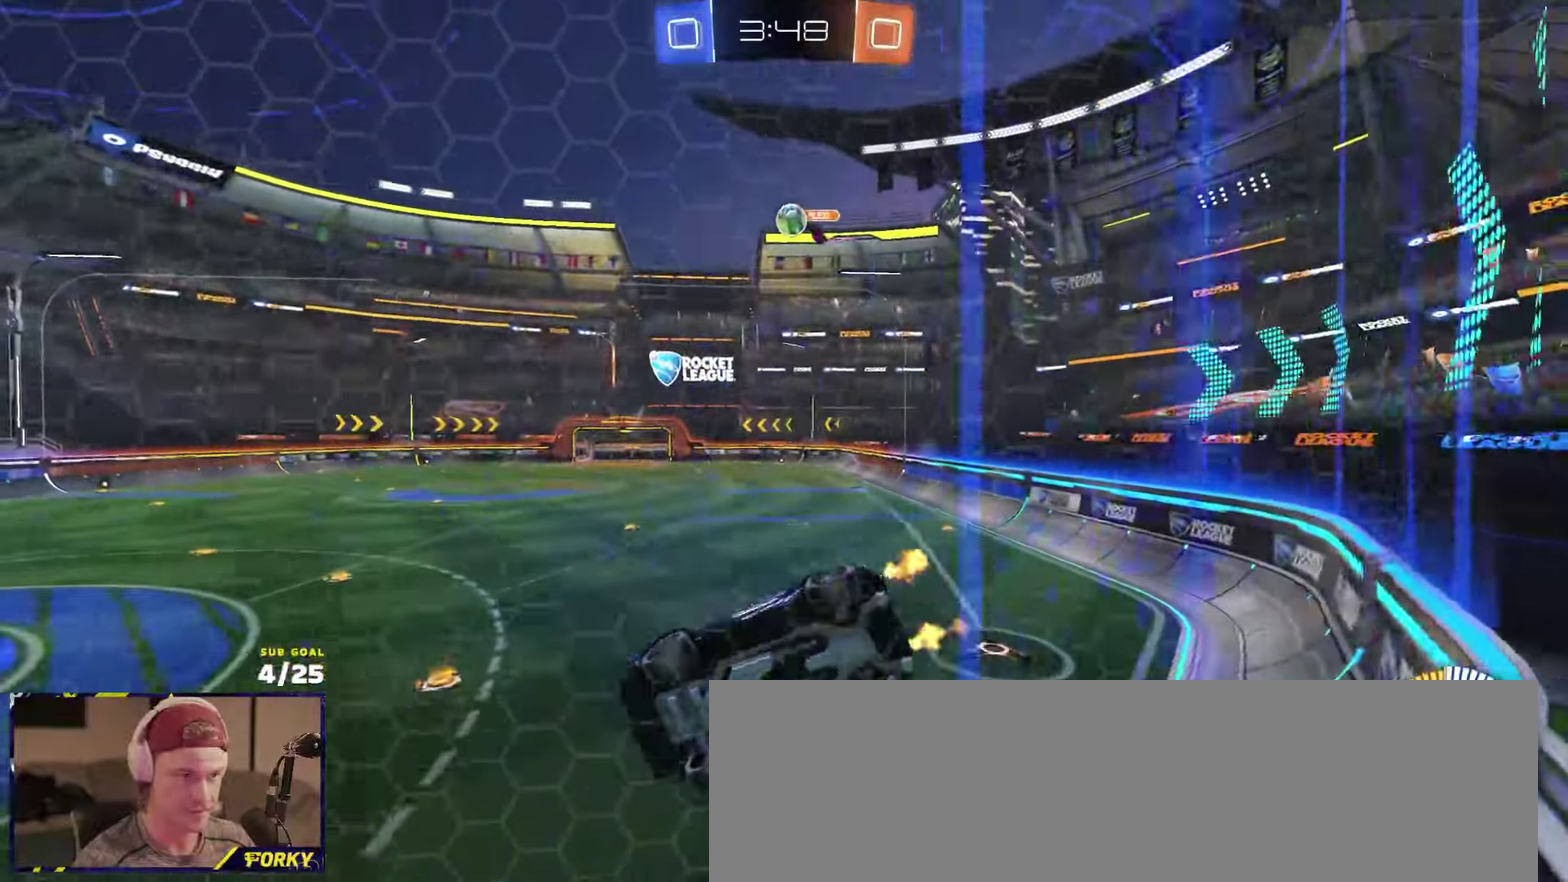
{"buttons": ["R2"], "left_stick": "center", "right_stick": "center", "events": [[33, "left_stick", "center"], [83, "left_stick", "left"], [183, "L2", "down"], [283, "L2", "up"], [283, "left_stick", "right"], [433, "left_stick", "center"]]}
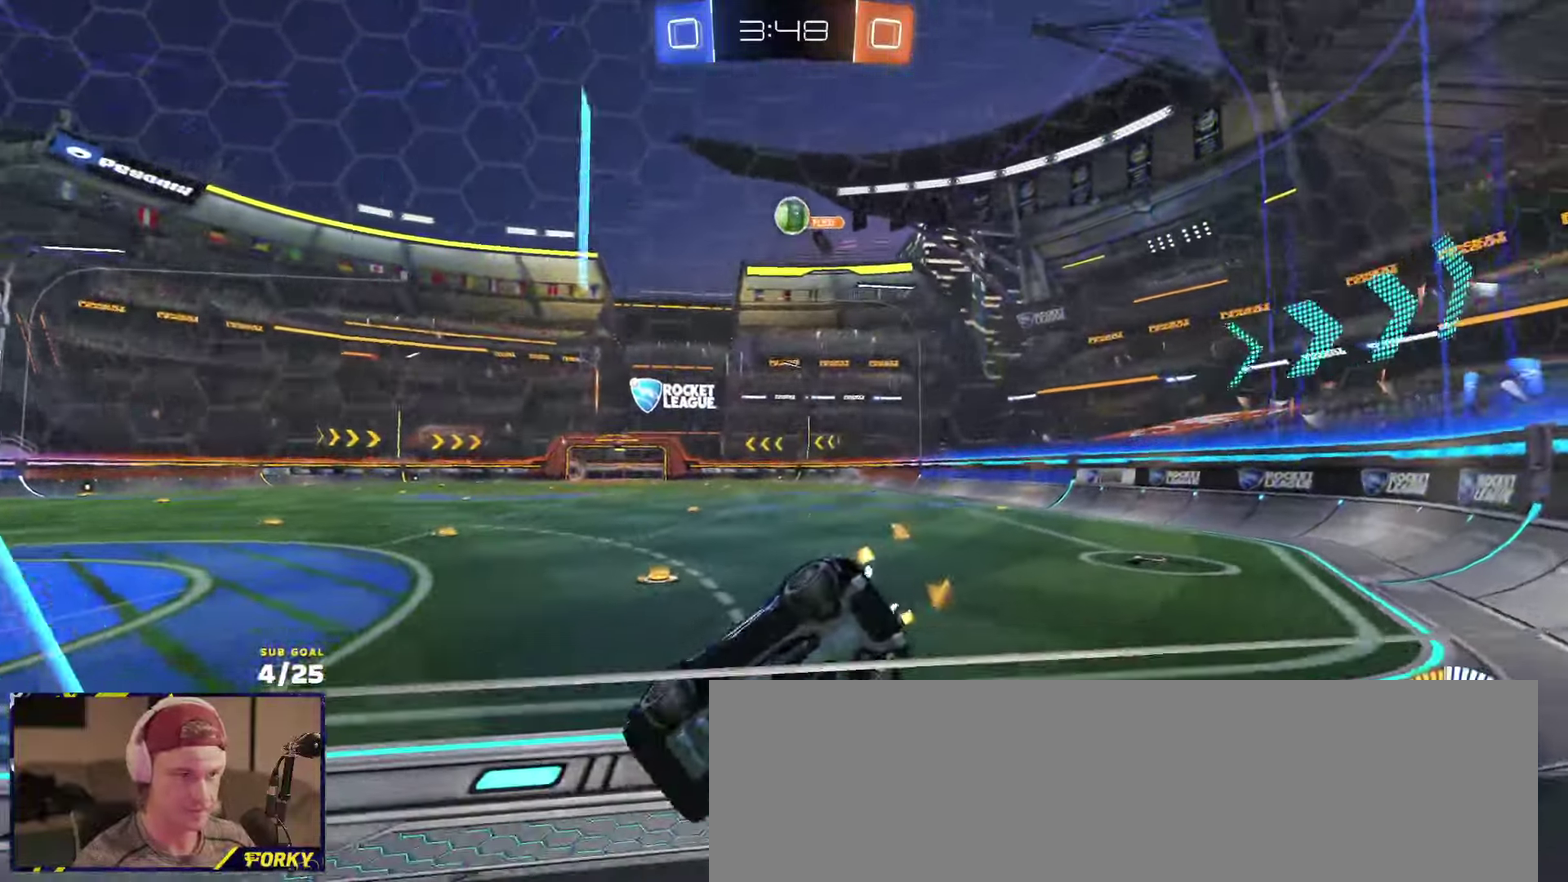
{"buttons": [], "left_stick": "left", "right_stick": "center", "events": [[233, "left_stick", "left"], [317, "L2", "down"], [350, "R2", "up"], [450, "L2", "up"], [450, "left_stick", "center"], [500, "left_stick", "left"]]}
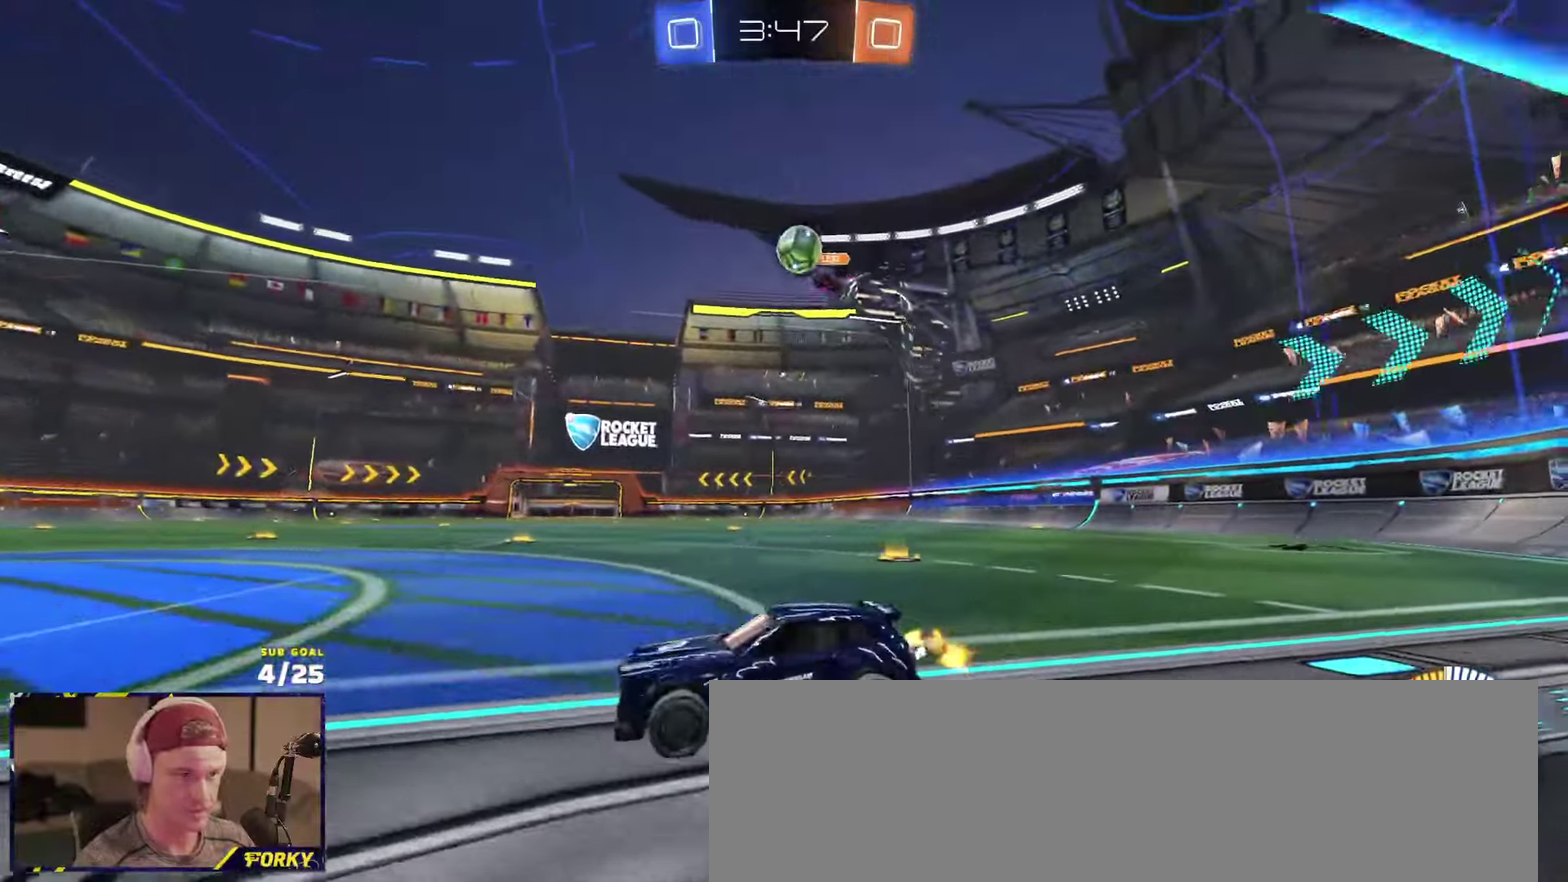
{"buttons": ["R2"], "left_stick": "center", "right_stick": "center", "events": [[100, "R2", "down"], [167, "left_stick", "center"]]}